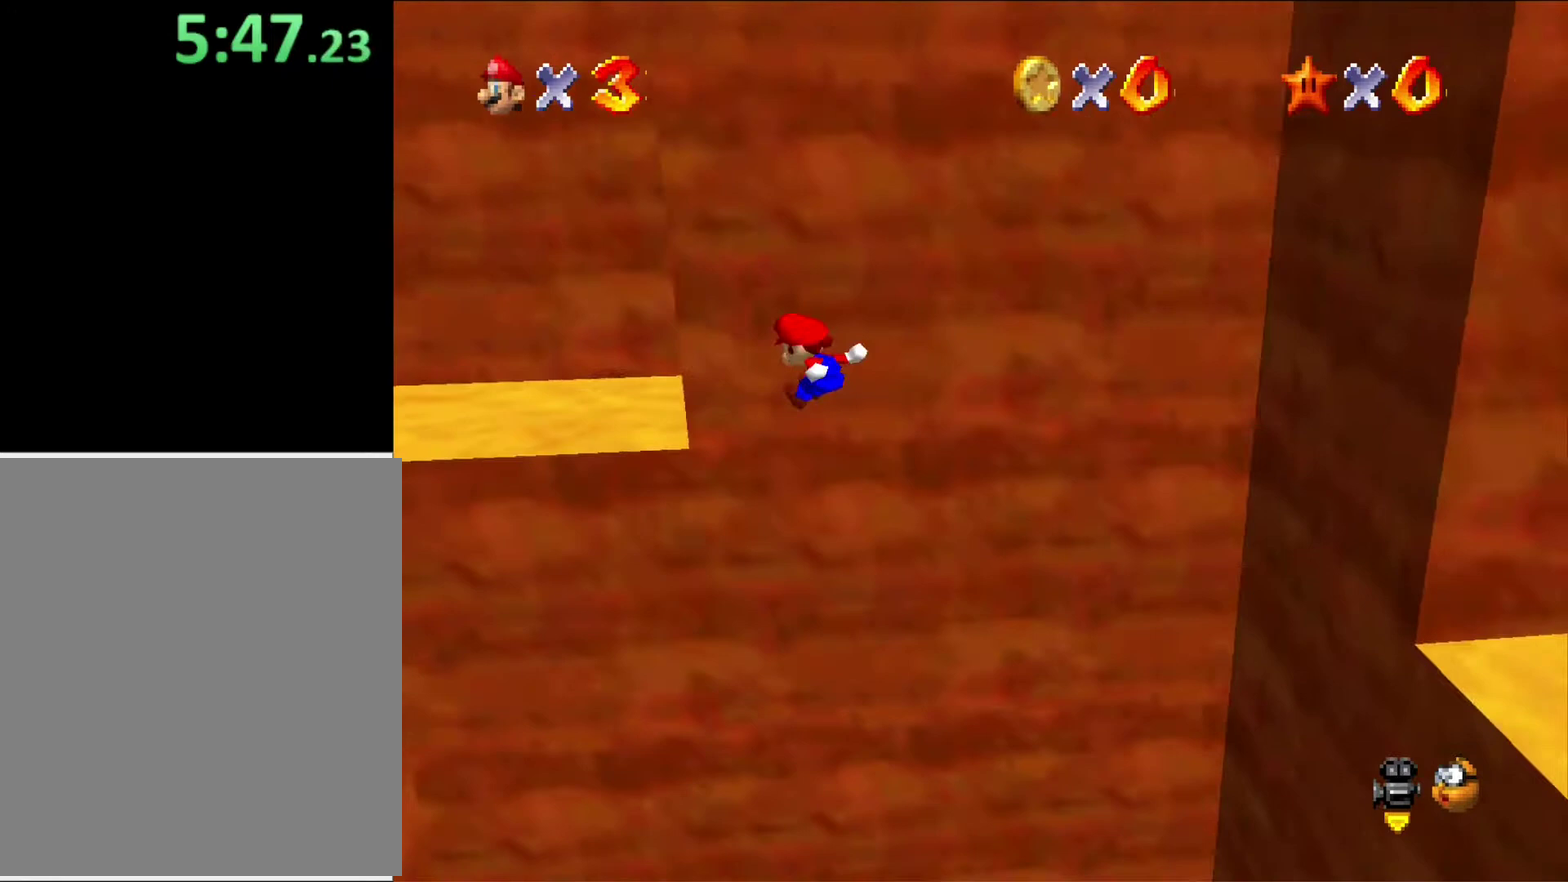
Gameplay with a controller (Nintendo layout); each line is a JSON object with the inputs held at the frame after it. "events" lists button and stick changes between this image and that frame as [ms after this image, input, new state], when the widget could be followed in between. Not read: L3 R3.
{"buttons": ["C_RIGHT"], "left_stick": "up-left", "events": [[200, "left_stick", "up-left"], [433, "C_RIGHT", "down"]]}
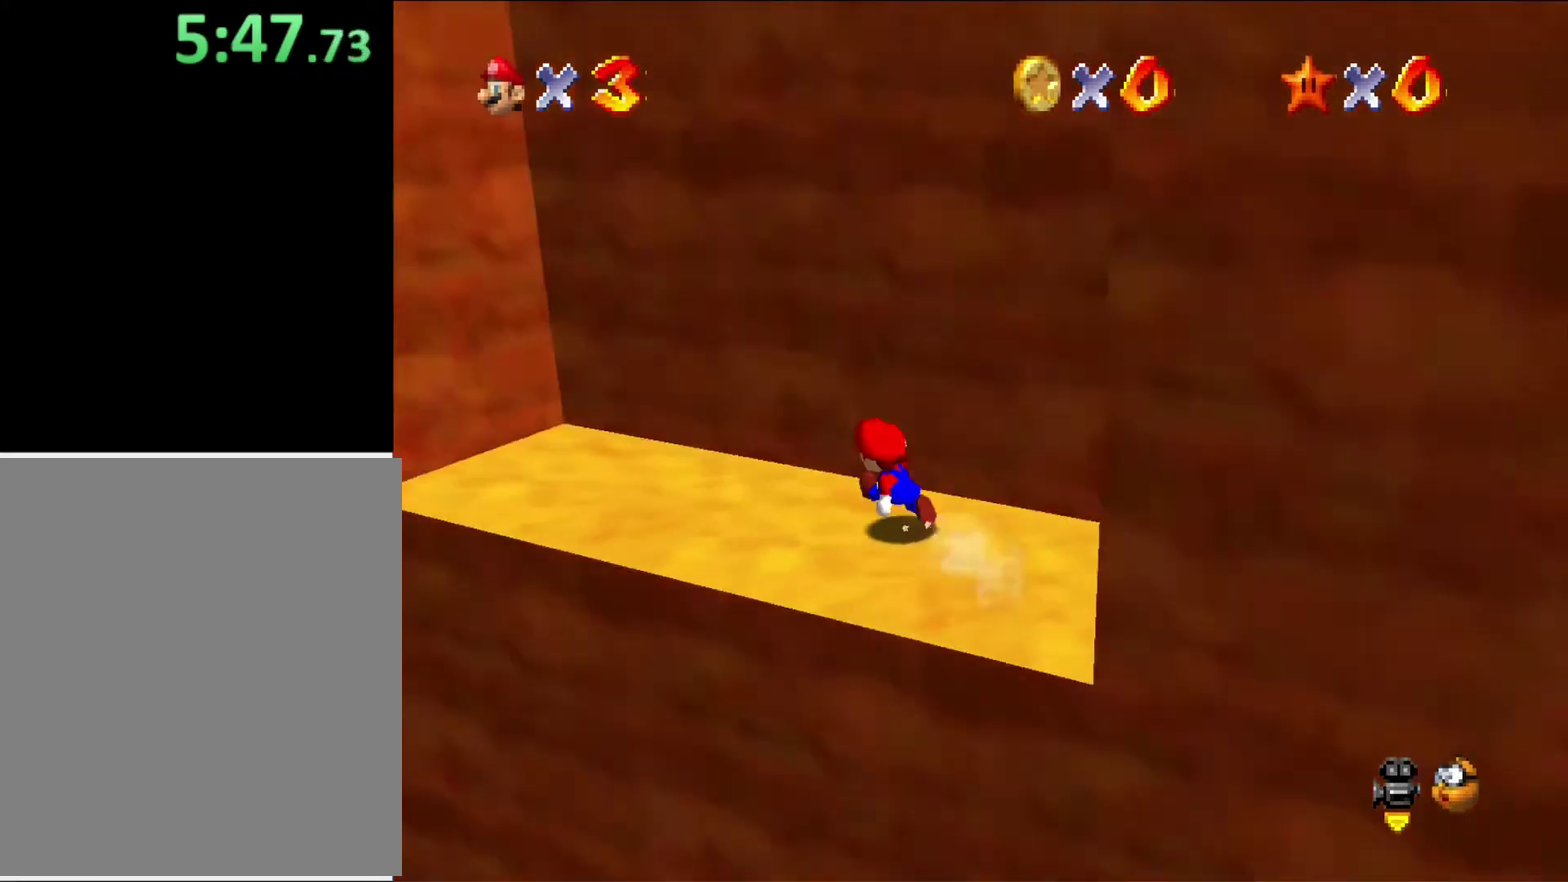
{"buttons": [], "left_stick": "up-left", "events": [[67, "C_RIGHT", "up"], [167, "C_RIGHT", "down"], [300, "C_RIGHT", "up"]]}
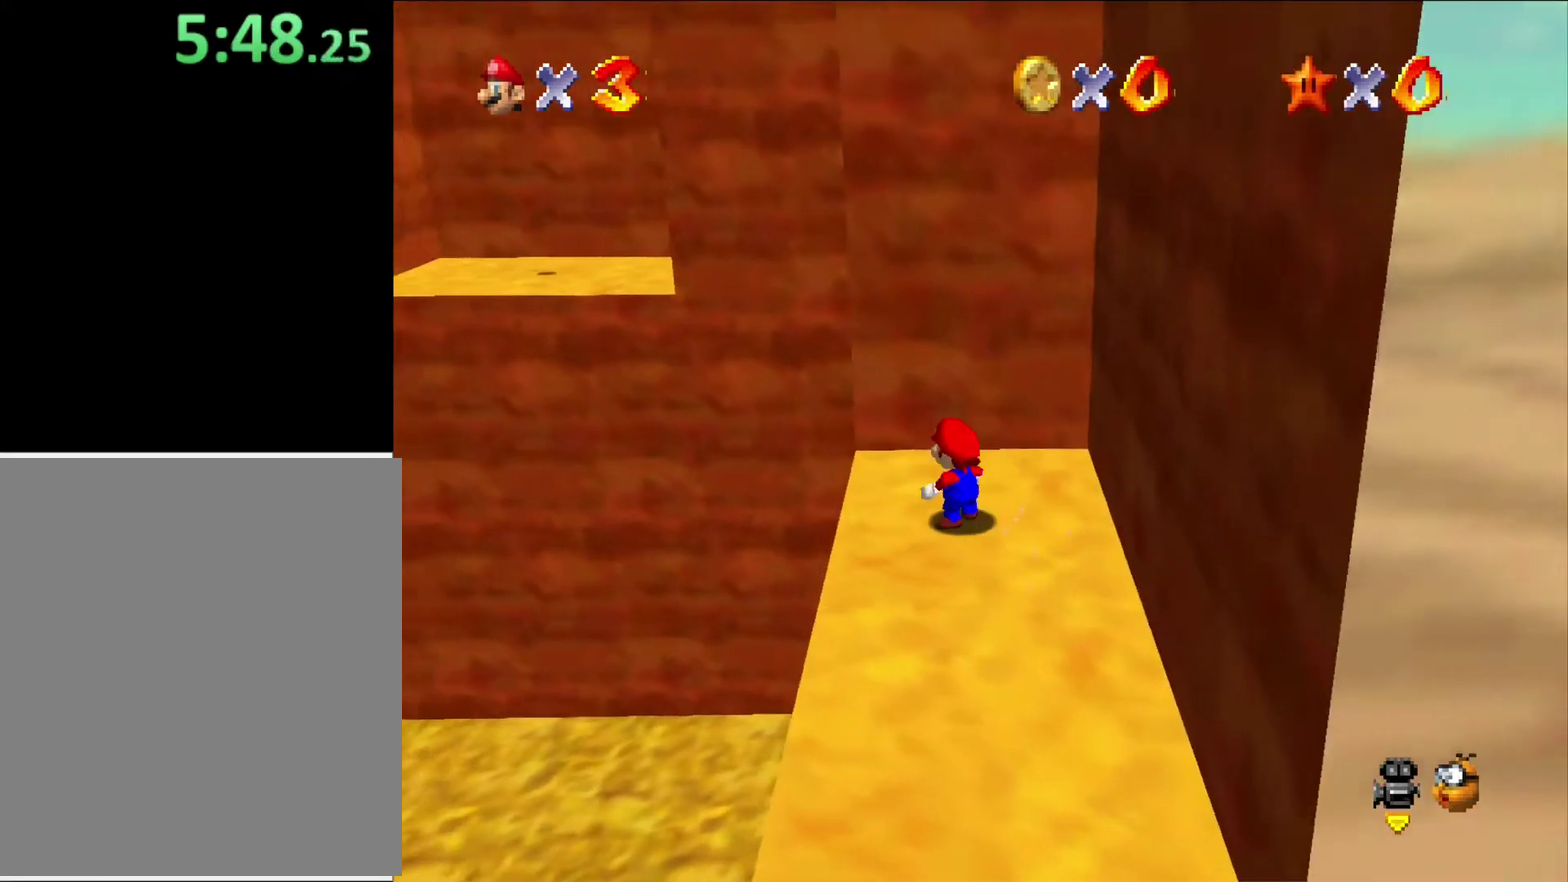
{"buttons": [], "left_stick": "up-left", "events": [[133, "A", "down"], [267, "A", "up"]]}
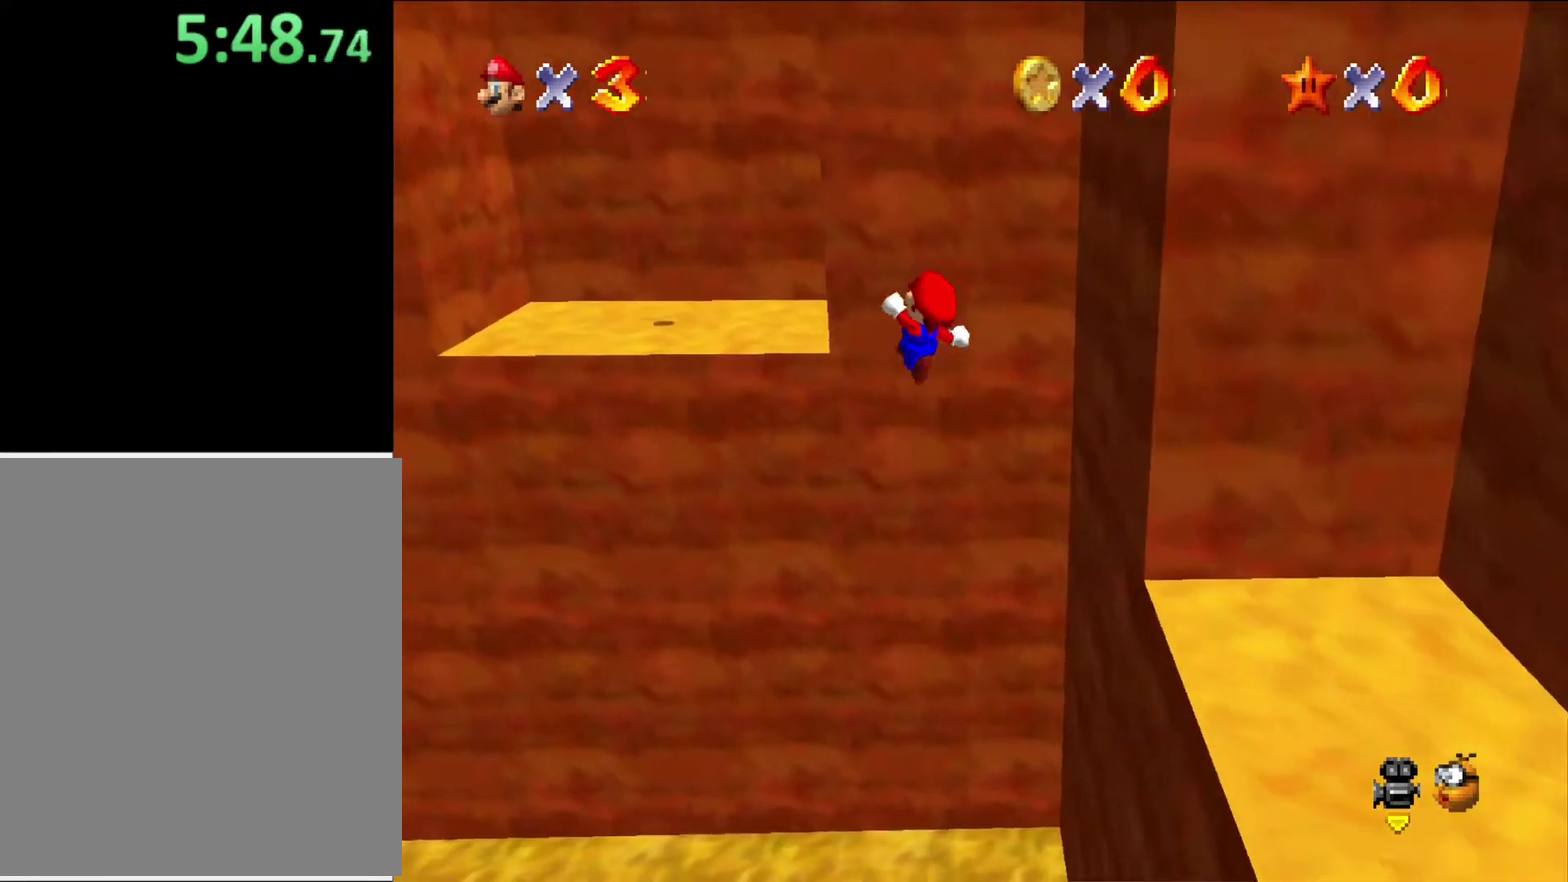
{"buttons": [], "left_stick": "up-right", "events": [[100, "left_stick", "up"], [267, "left_stick", "up-right"]]}
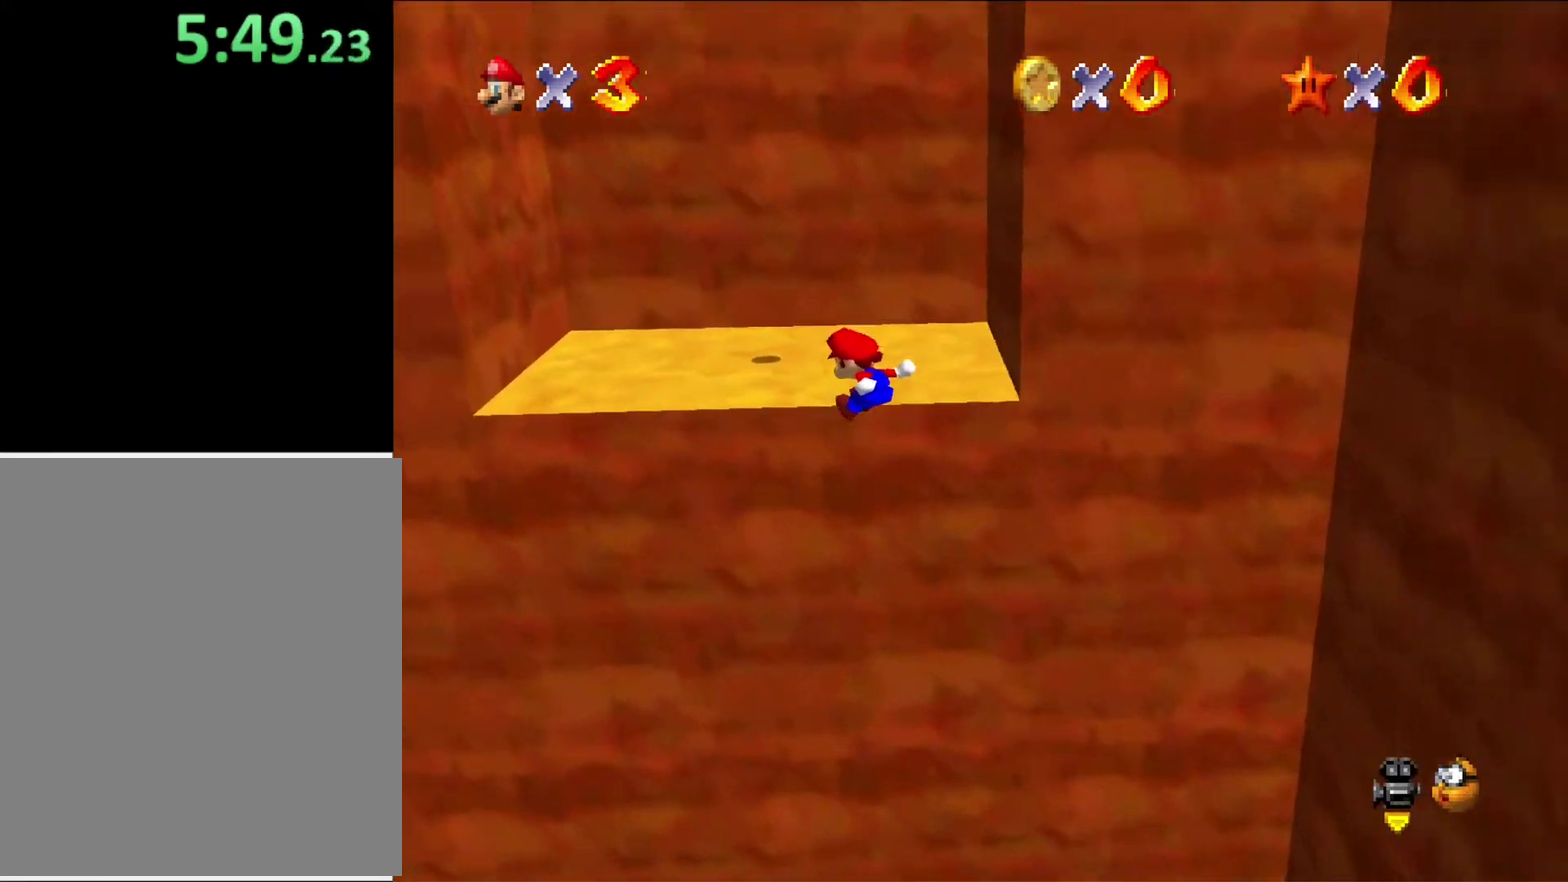
{"buttons": ["A"], "left_stick": "center", "events": [[200, "left_stick", "center"], [367, "A", "down"]]}
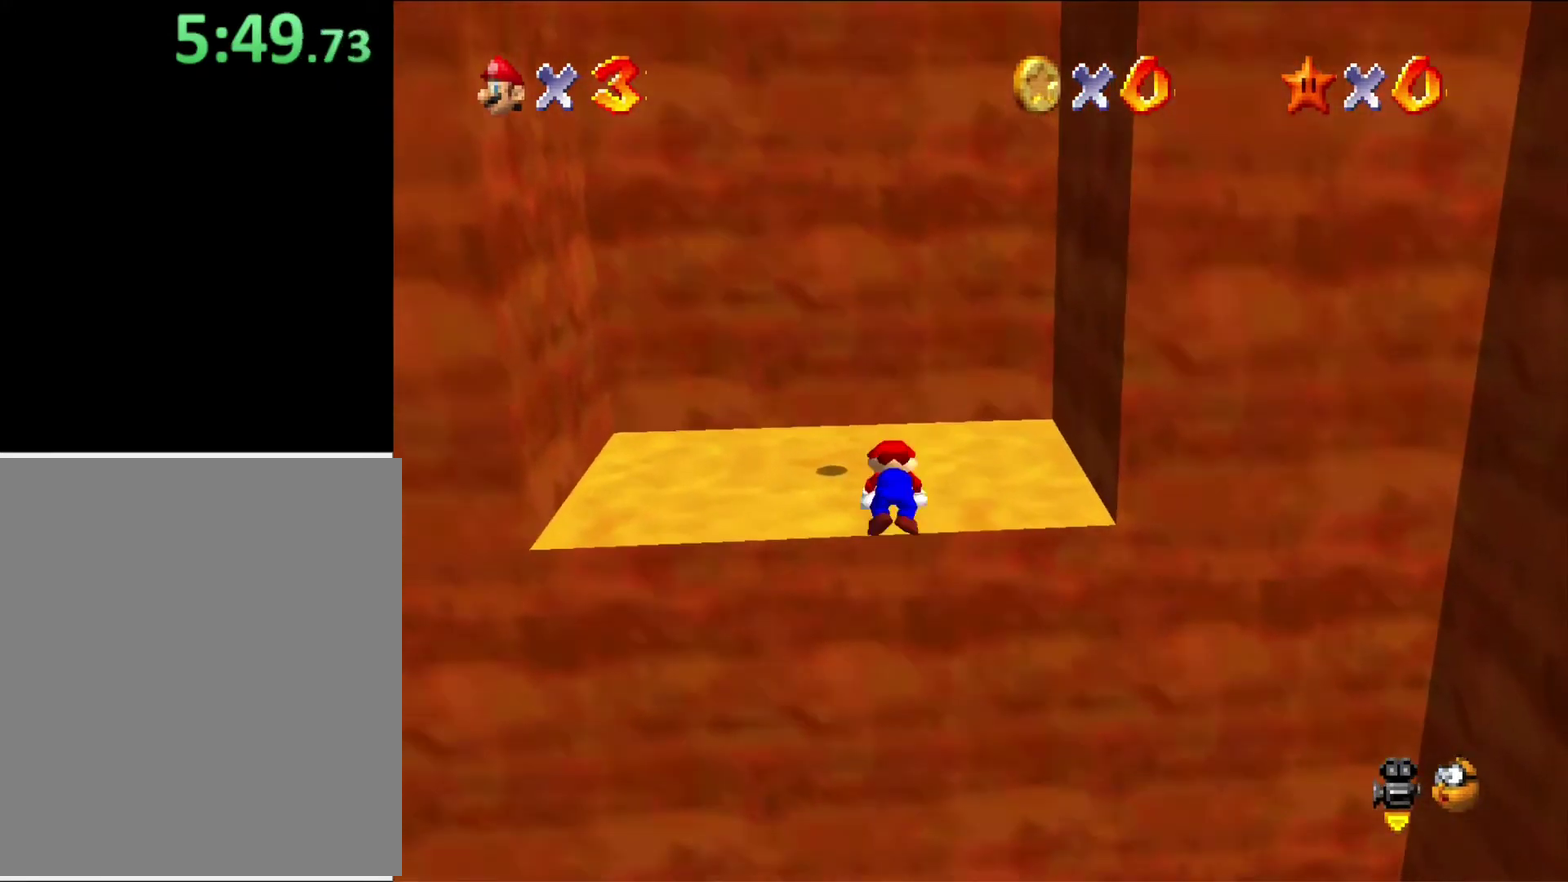
{"buttons": [], "left_stick": "up-right", "events": [[100, "A", "up"], [200, "left_stick", "up-right"]]}
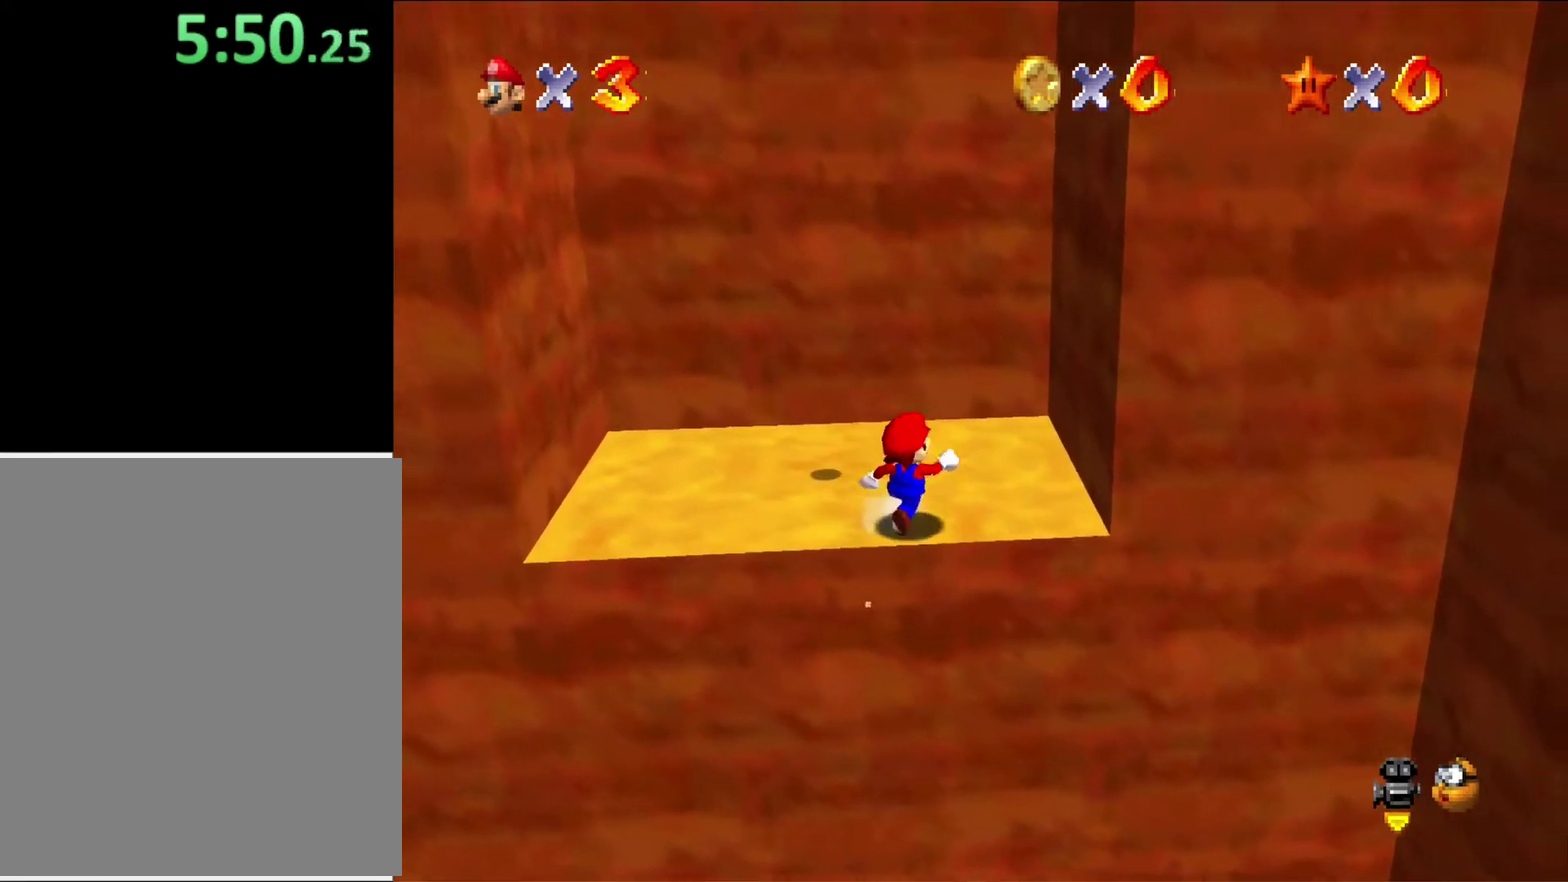
{"buttons": [], "left_stick": "left", "events": [[100, "left_stick", "up"], [200, "left_stick", "up-left"], [267, "left_stick", "left"]]}
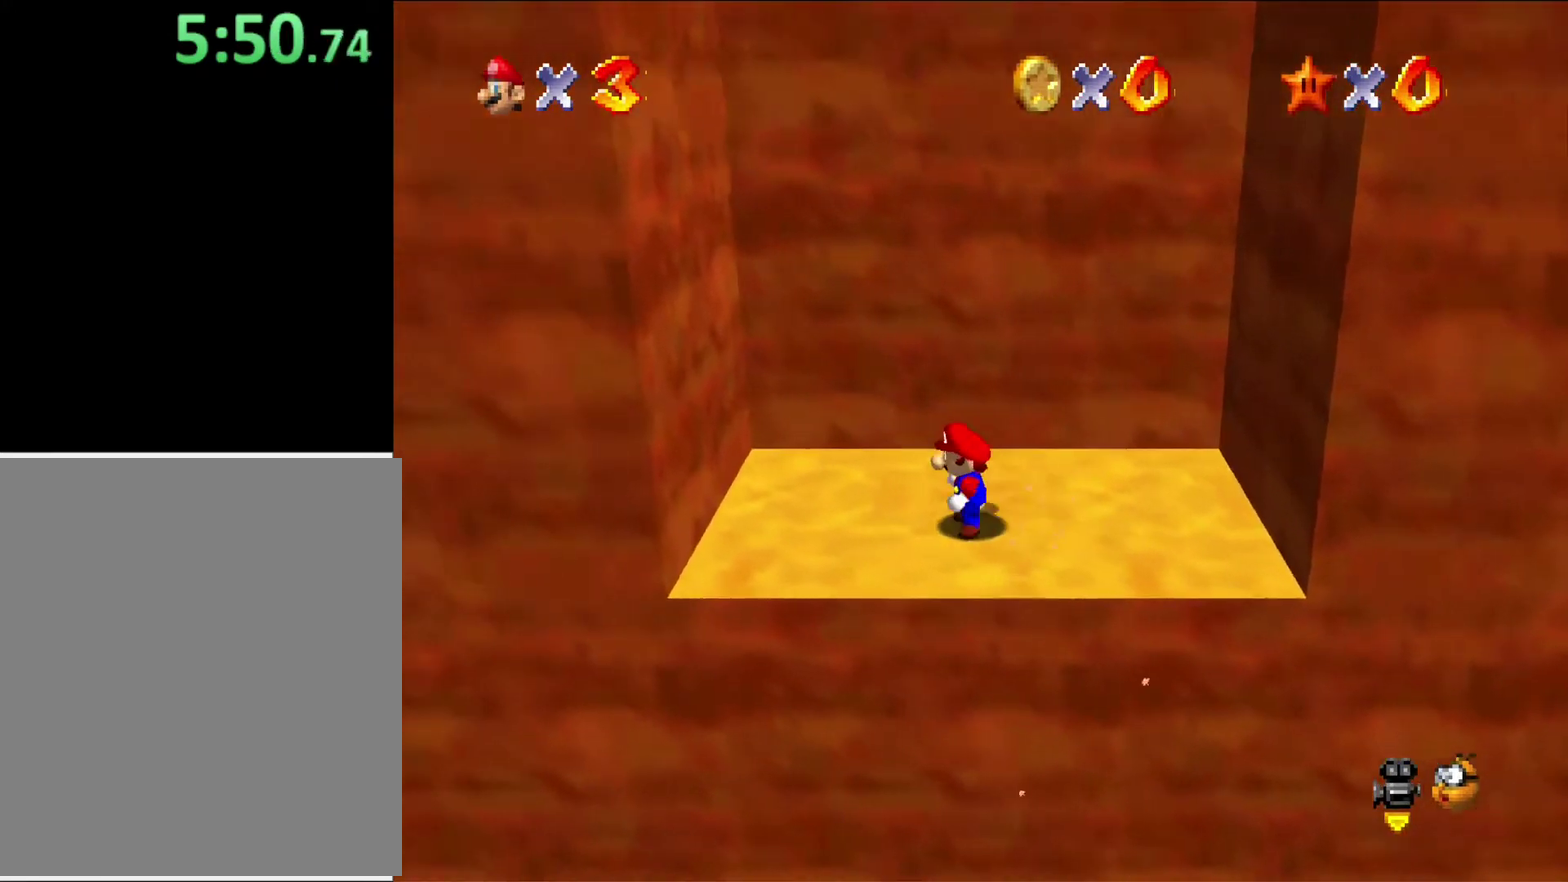
{"buttons": ["A"], "left_stick": "right", "events": [[67, "A", "down"], [200, "A", "up"], [400, "A", "down"], [433, "left_stick", "right"]]}
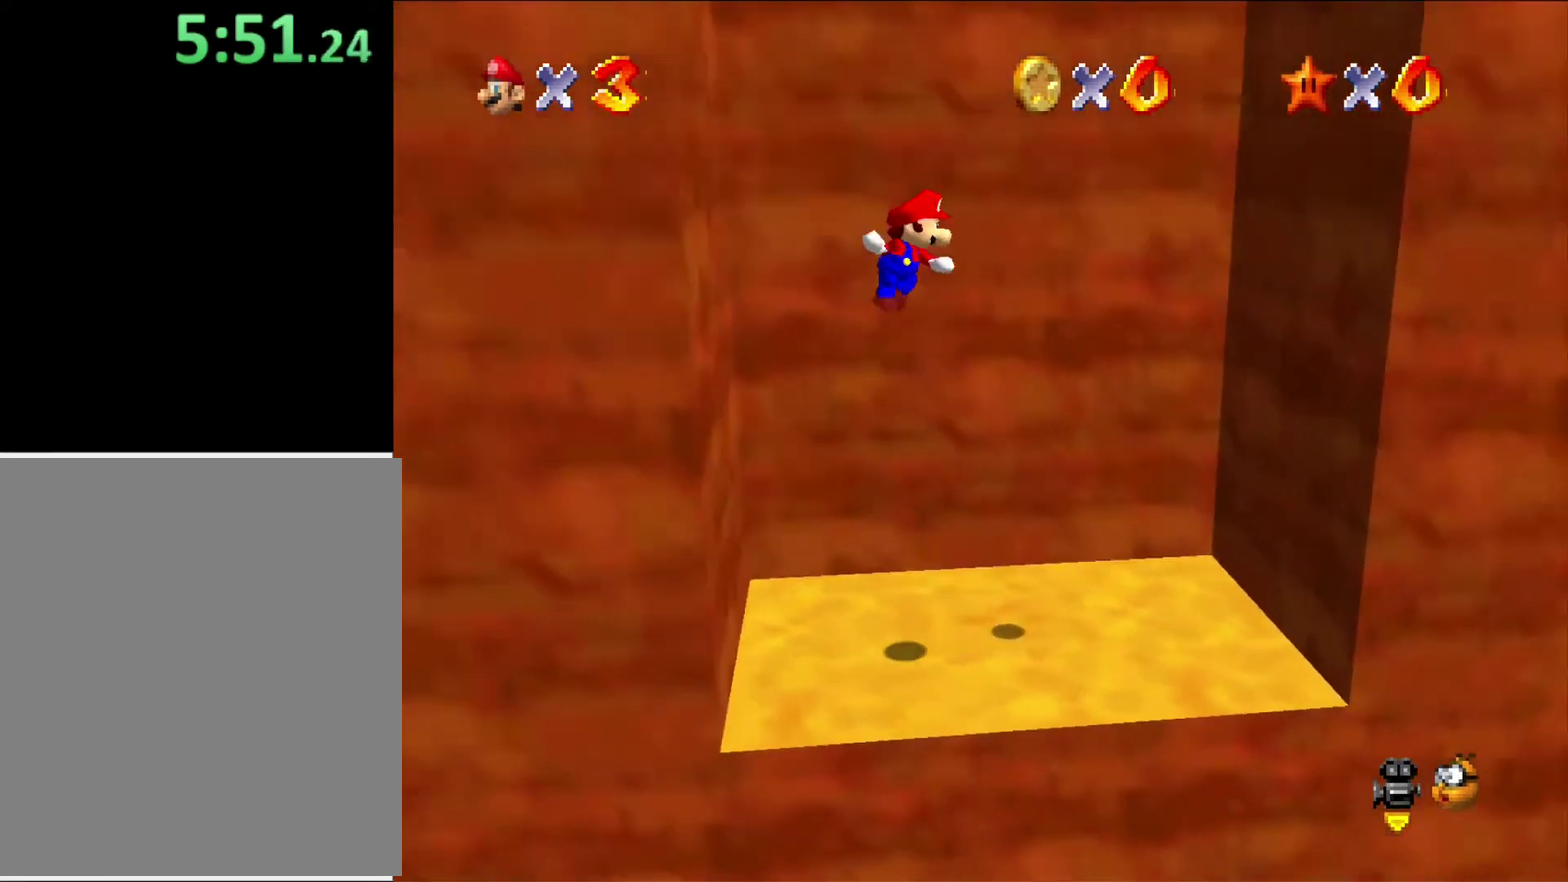
{"buttons": [], "left_stick": "up-right", "events": [[300, "left_stick", "up-right"], [367, "A", "up"]]}
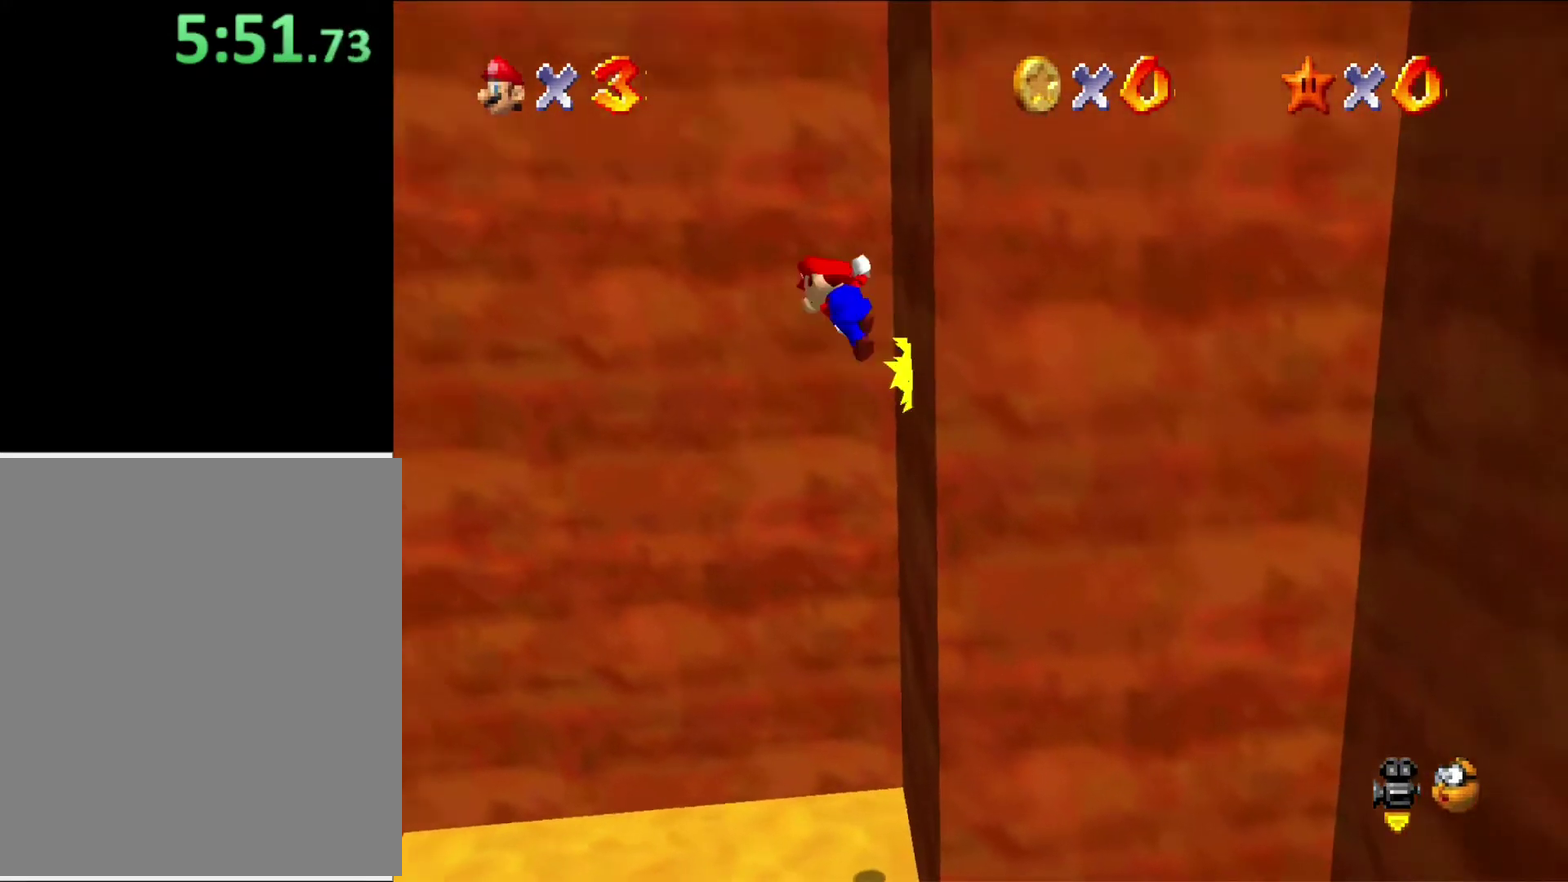
{"buttons": [], "left_stick": "left", "events": [[33, "A", "down"], [33, "left_stick", "left"], [467, "A", "up"]]}
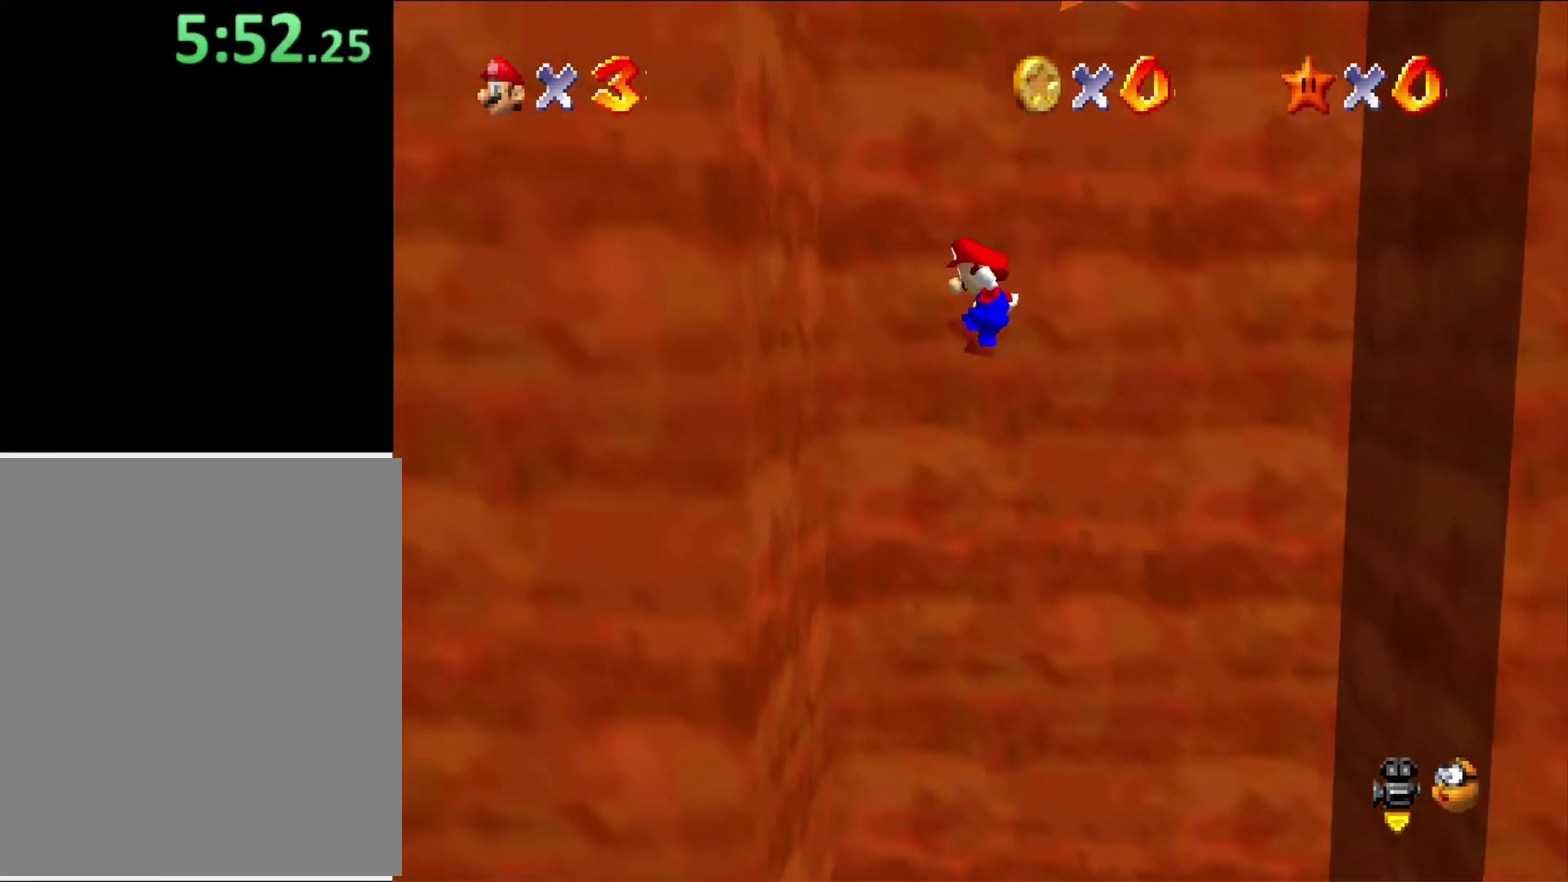
{"buttons": ["A"], "left_stick": "down-right", "events": [[300, "A", "down"], [367, "left_stick", "right"], [500, "left_stick", "down-right"]]}
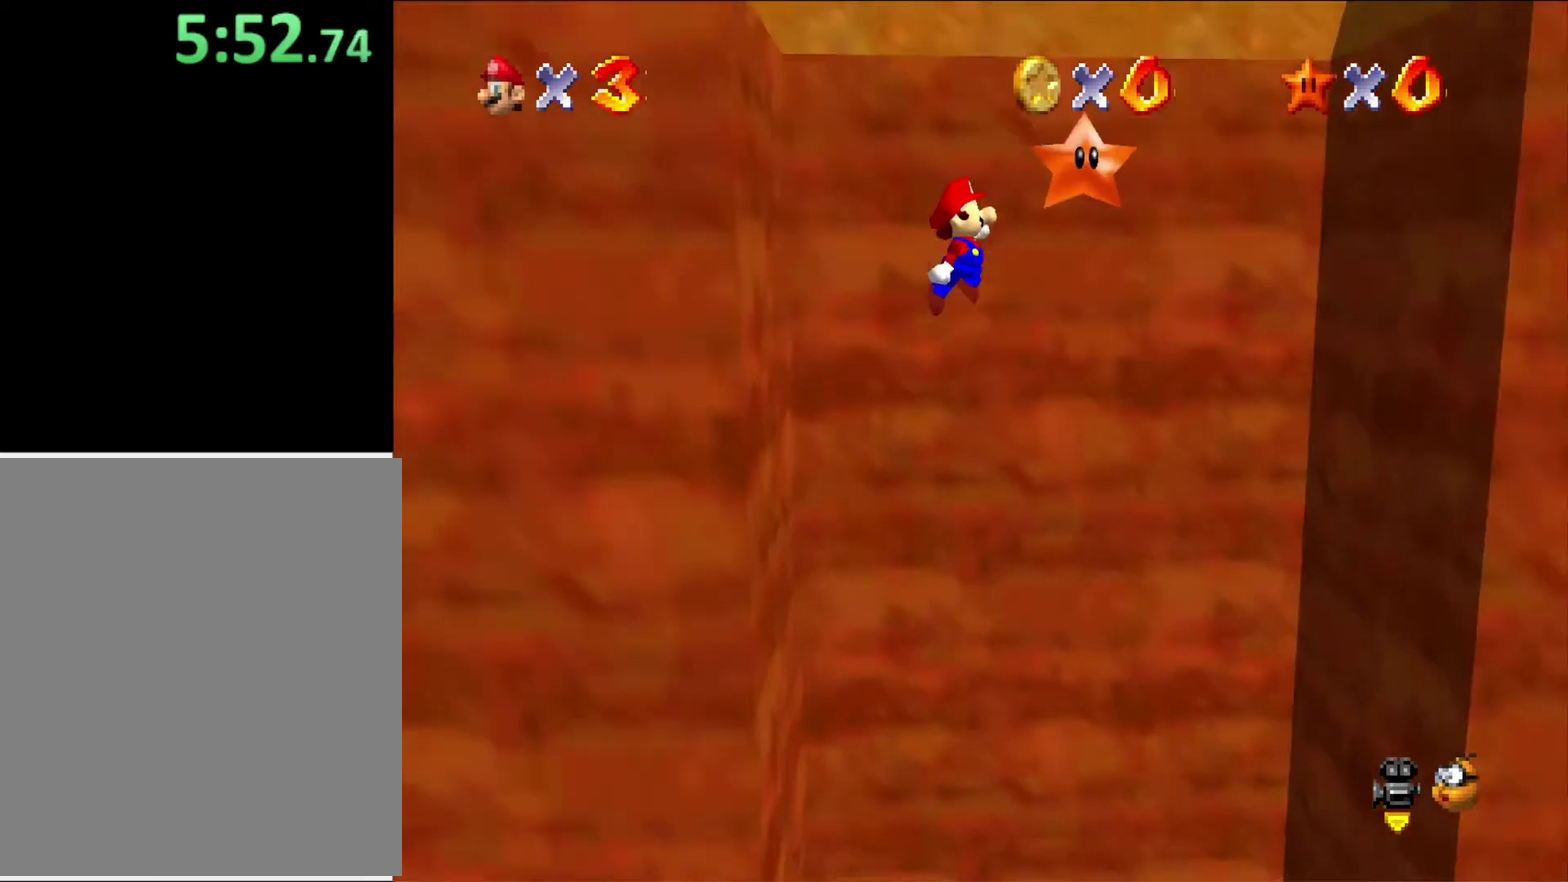
{"buttons": [], "left_stick": "left", "events": [[100, "left_stick", "left"], [333, "A", "up"]]}
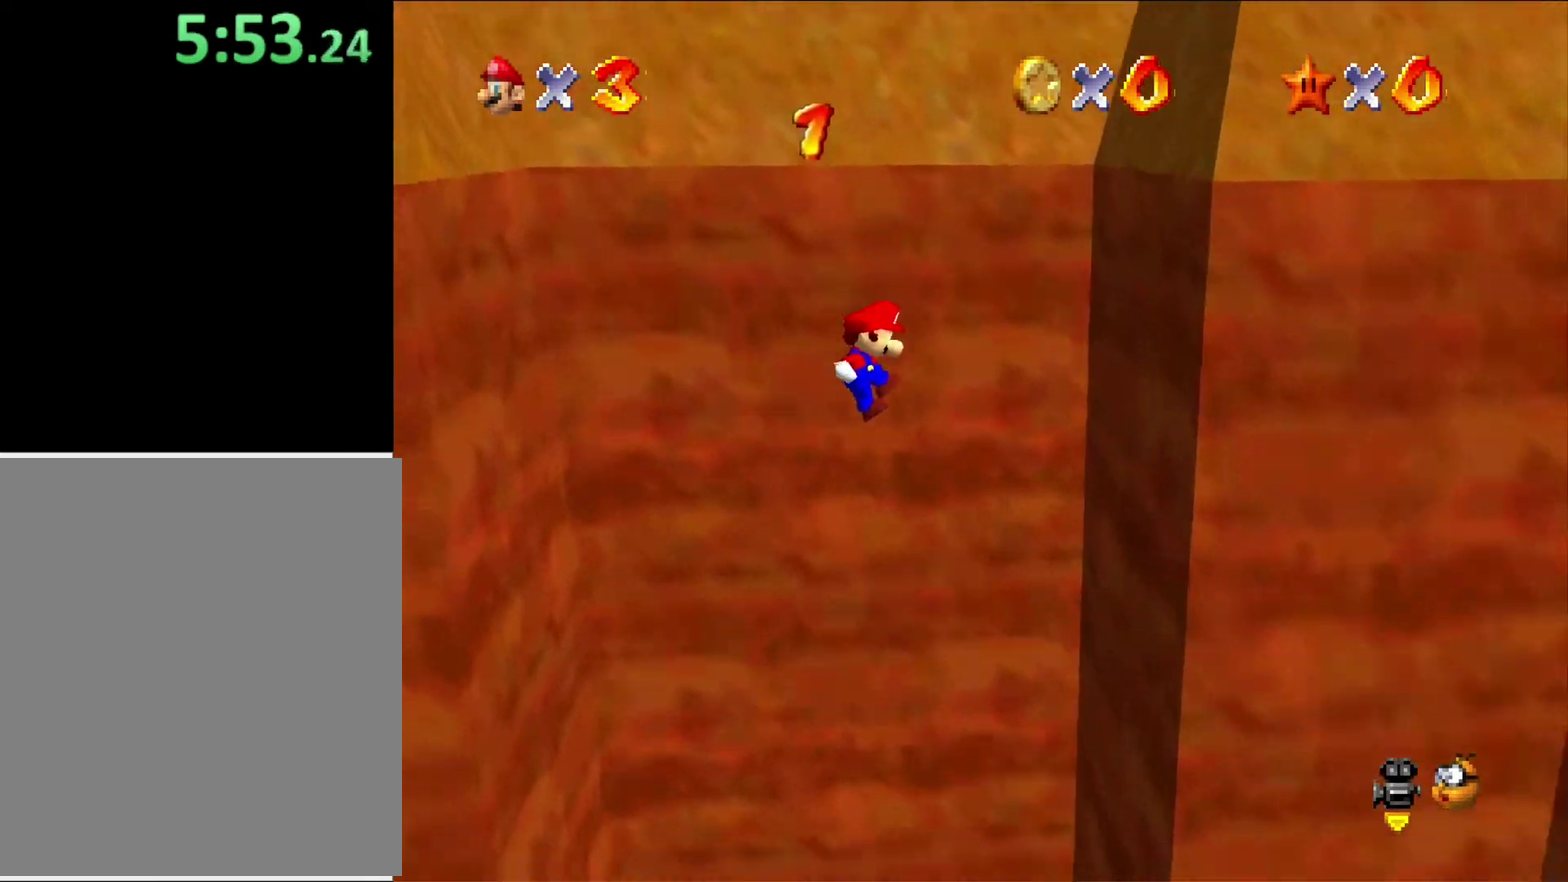
{"buttons": [], "left_stick": "left", "events": []}
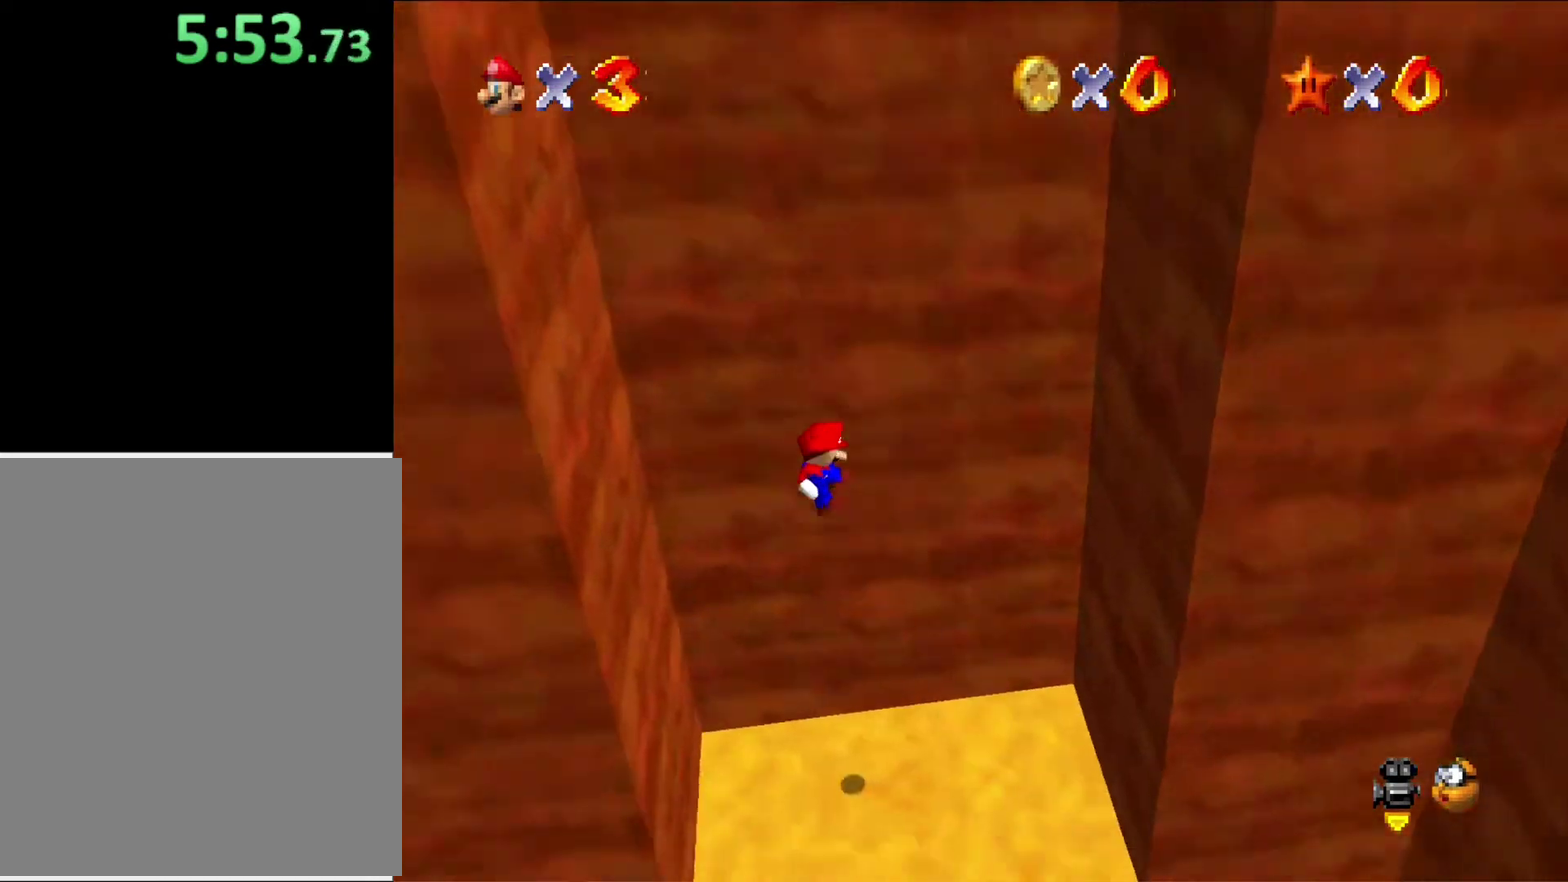
{"buttons": ["B"], "left_stick": "down-left", "events": [[233, "B", "down"], [233, "left_stick", "center"], [300, "B", "up"], [367, "B", "down"], [400, "left_stick", "down-left"], [433, "B", "up"], [500, "B", "down"]]}
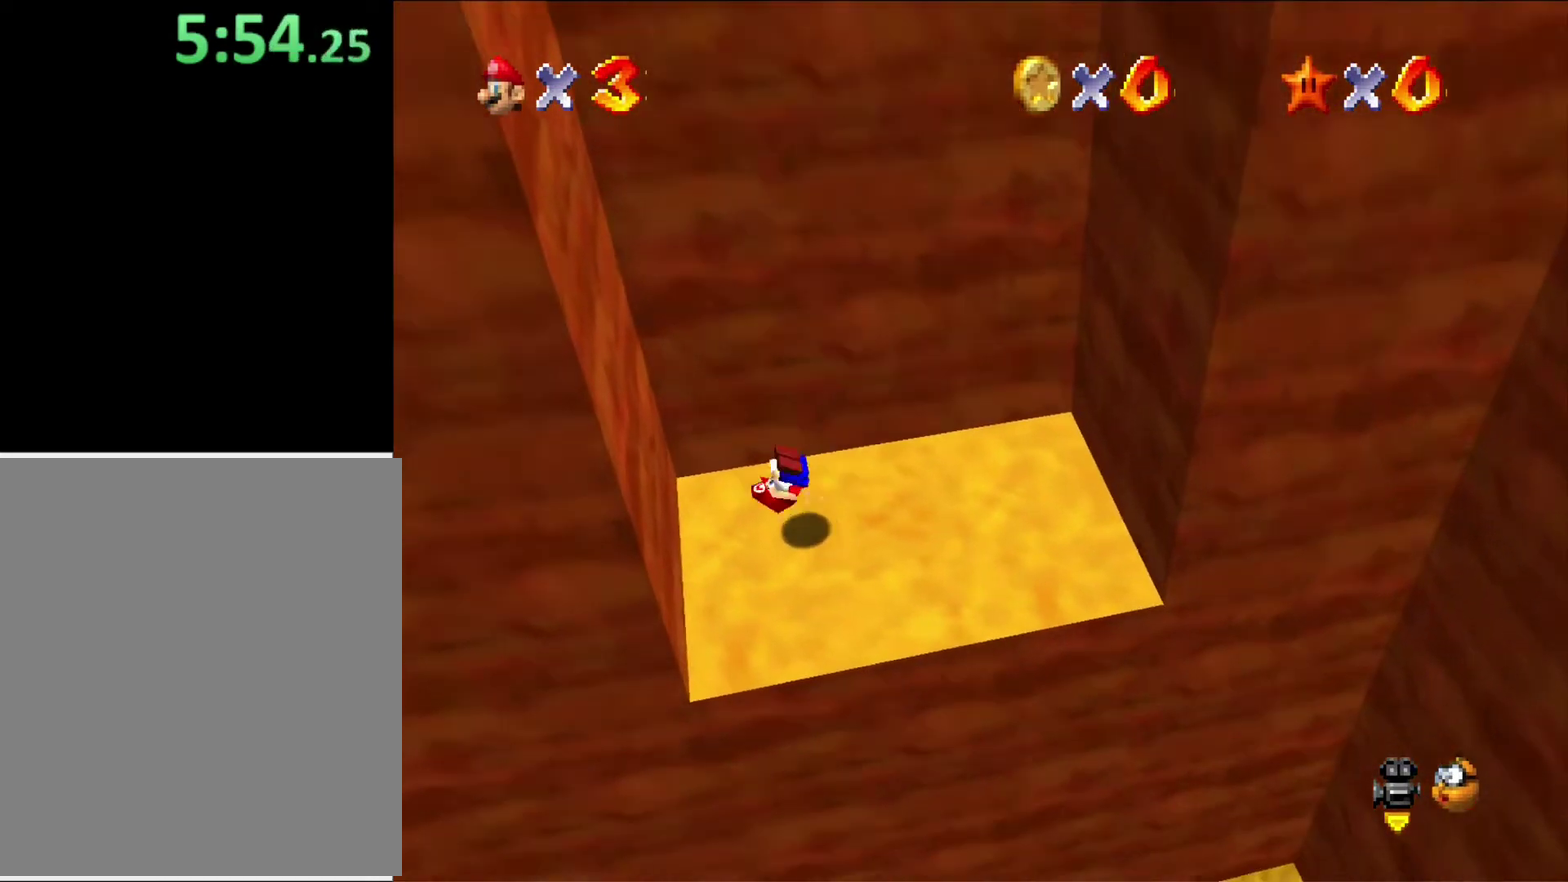
{"buttons": [], "left_stick": "right", "events": [[100, "B", "up"], [167, "left_stick", "center"], [400, "left_stick", "right"]]}
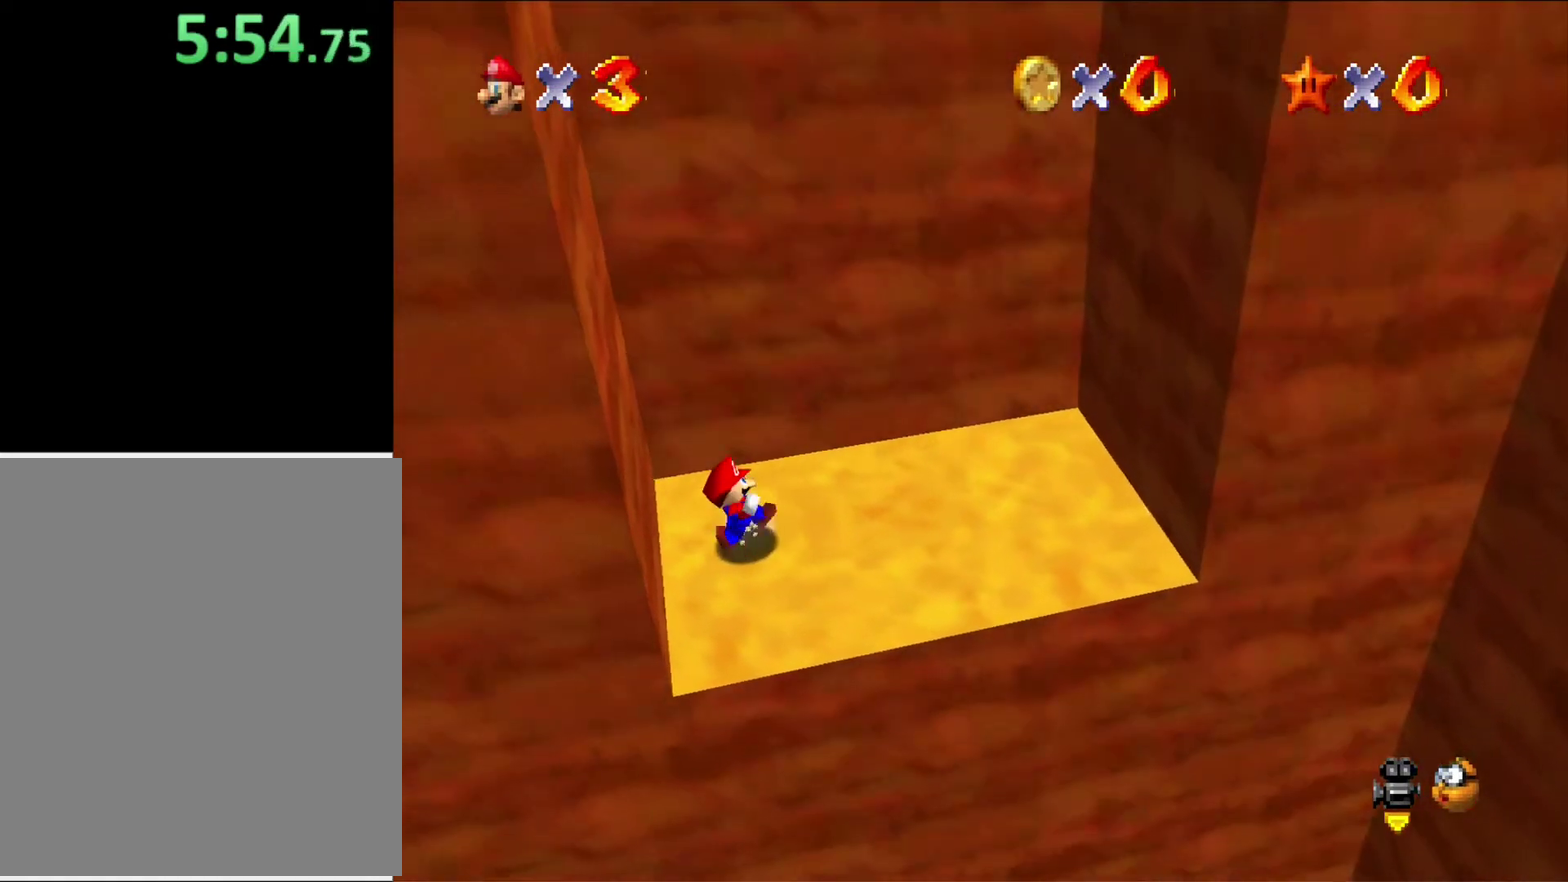
{"buttons": [], "left_stick": "down-right", "events": [[500, "left_stick", "down-right"]]}
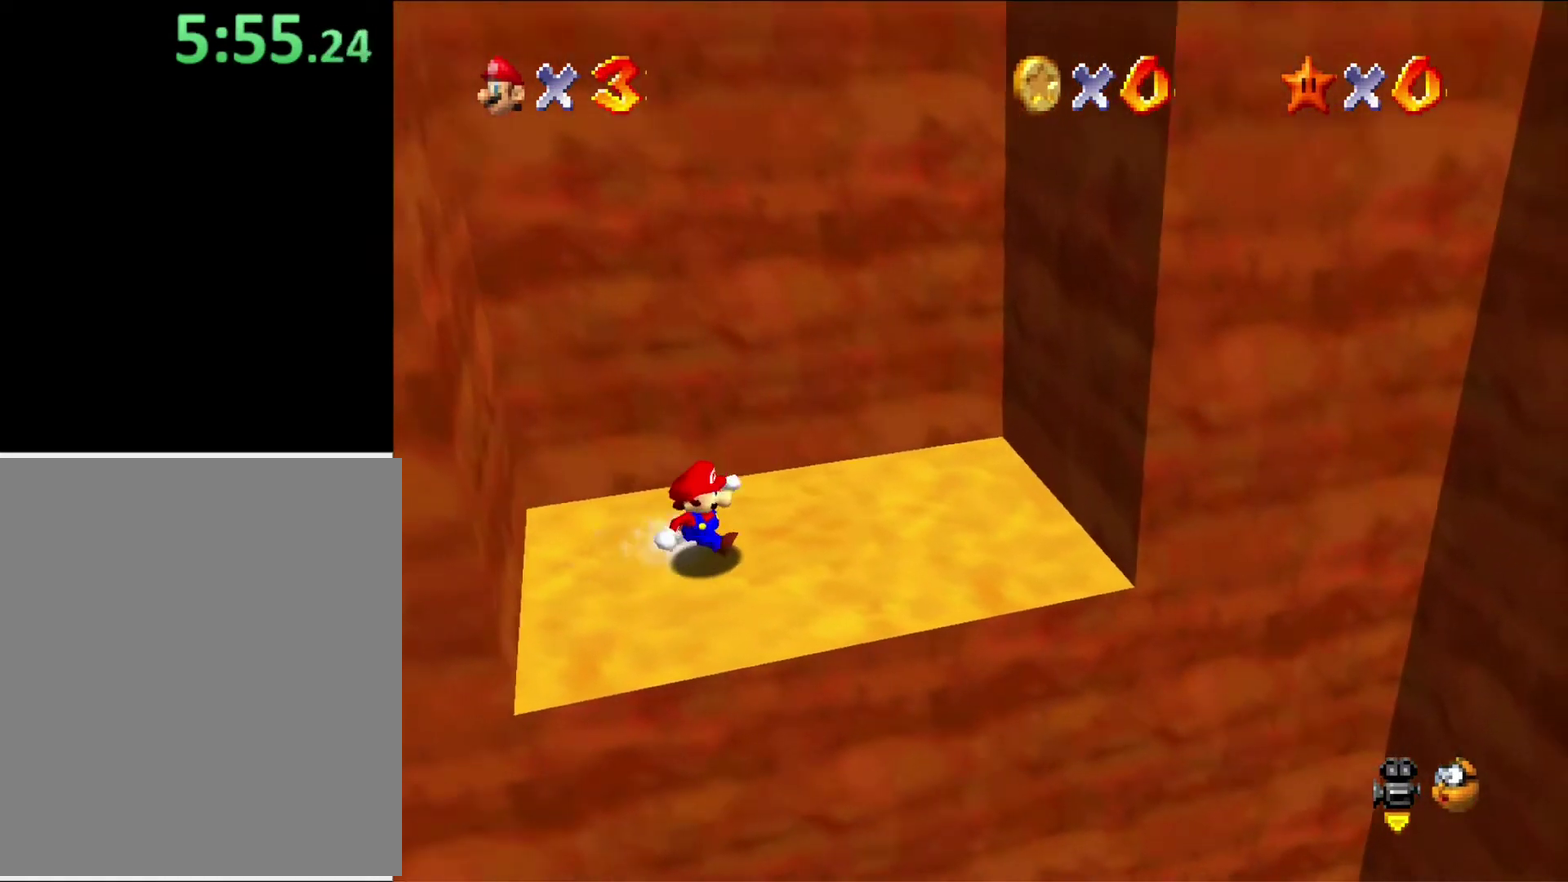
{"buttons": [], "left_stick": "down", "events": [[200, "left_stick", "down"], [367, "A", "down"], [467, "A", "up"]]}
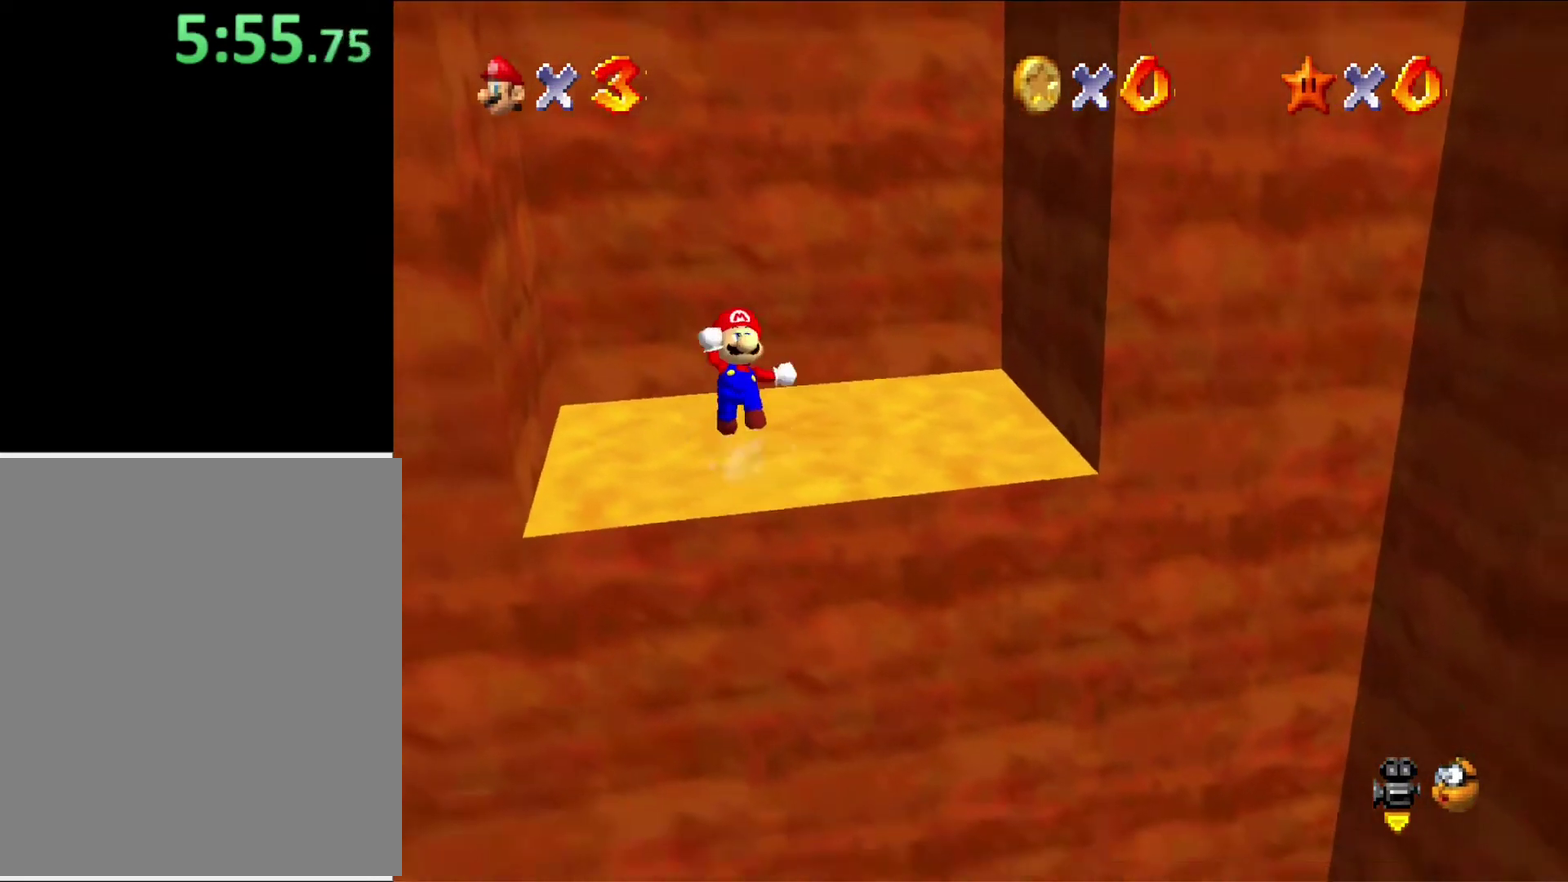
{"buttons": [], "left_stick": "left", "events": [[133, "C_DOWN", "down"], [133, "C_RIGHT", "down"], [167, "left_stick", "down-left"], [233, "C_DOWN", "up"], [233, "C_RIGHT", "up"], [333, "C_RIGHT", "down"], [333, "left_stick", "left"], [467, "C_RIGHT", "up"]]}
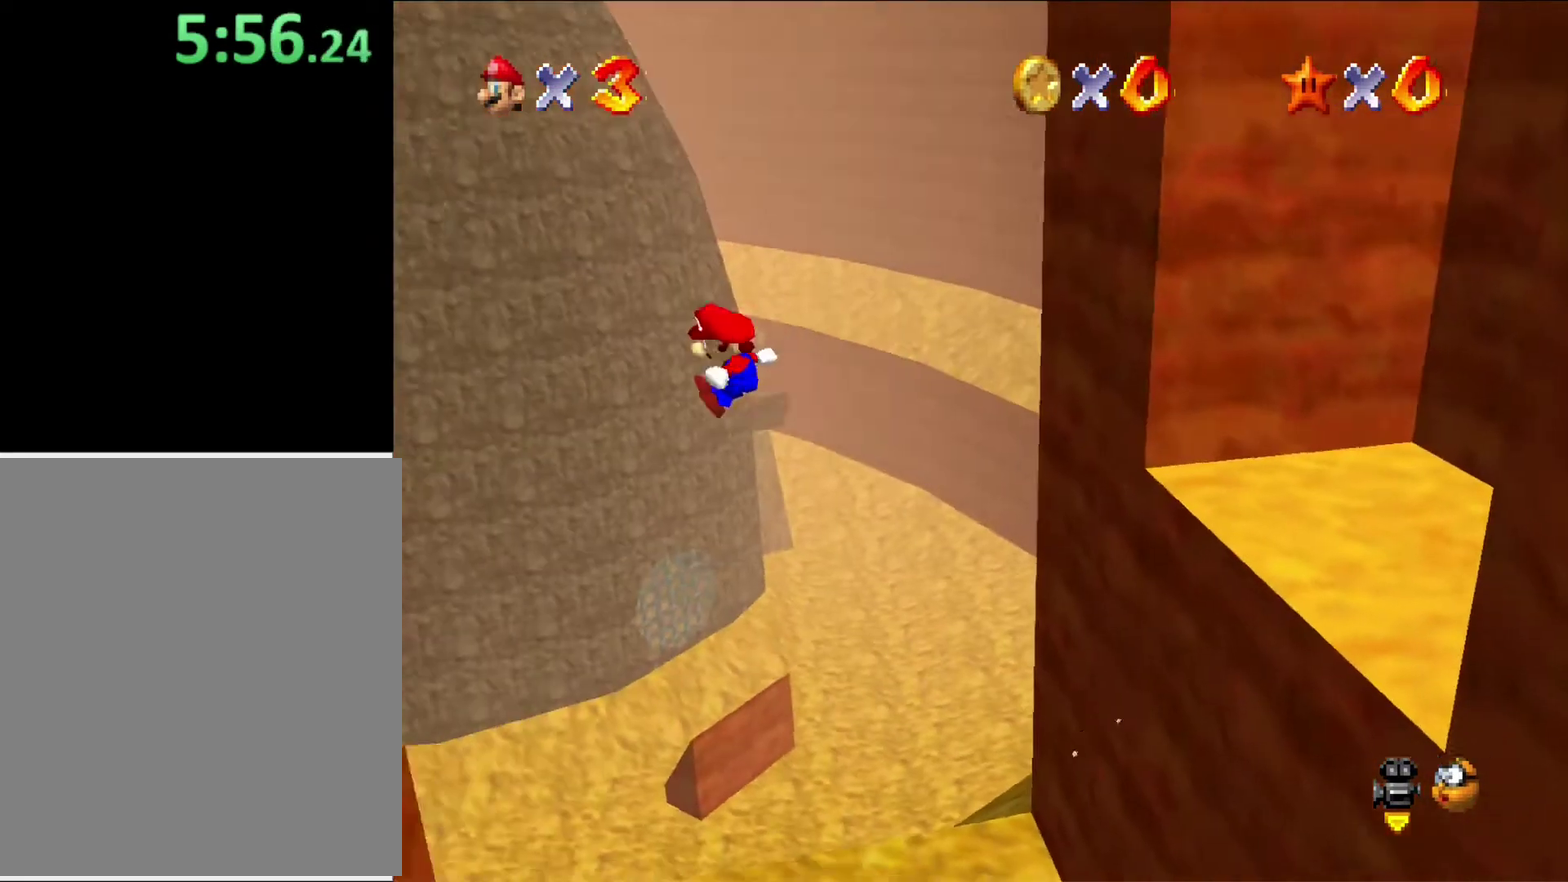
{"buttons": [], "left_stick": "down-left", "events": [[33, "left_stick", "center"], [67, "C_RIGHT", "down"], [167, "left_stick", "down-right"], [200, "C_RIGHT", "up"], [300, "C_RIGHT", "down"], [333, "left_stick", "down"], [433, "C_RIGHT", "up"], [433, "left_stick", "down-left"]]}
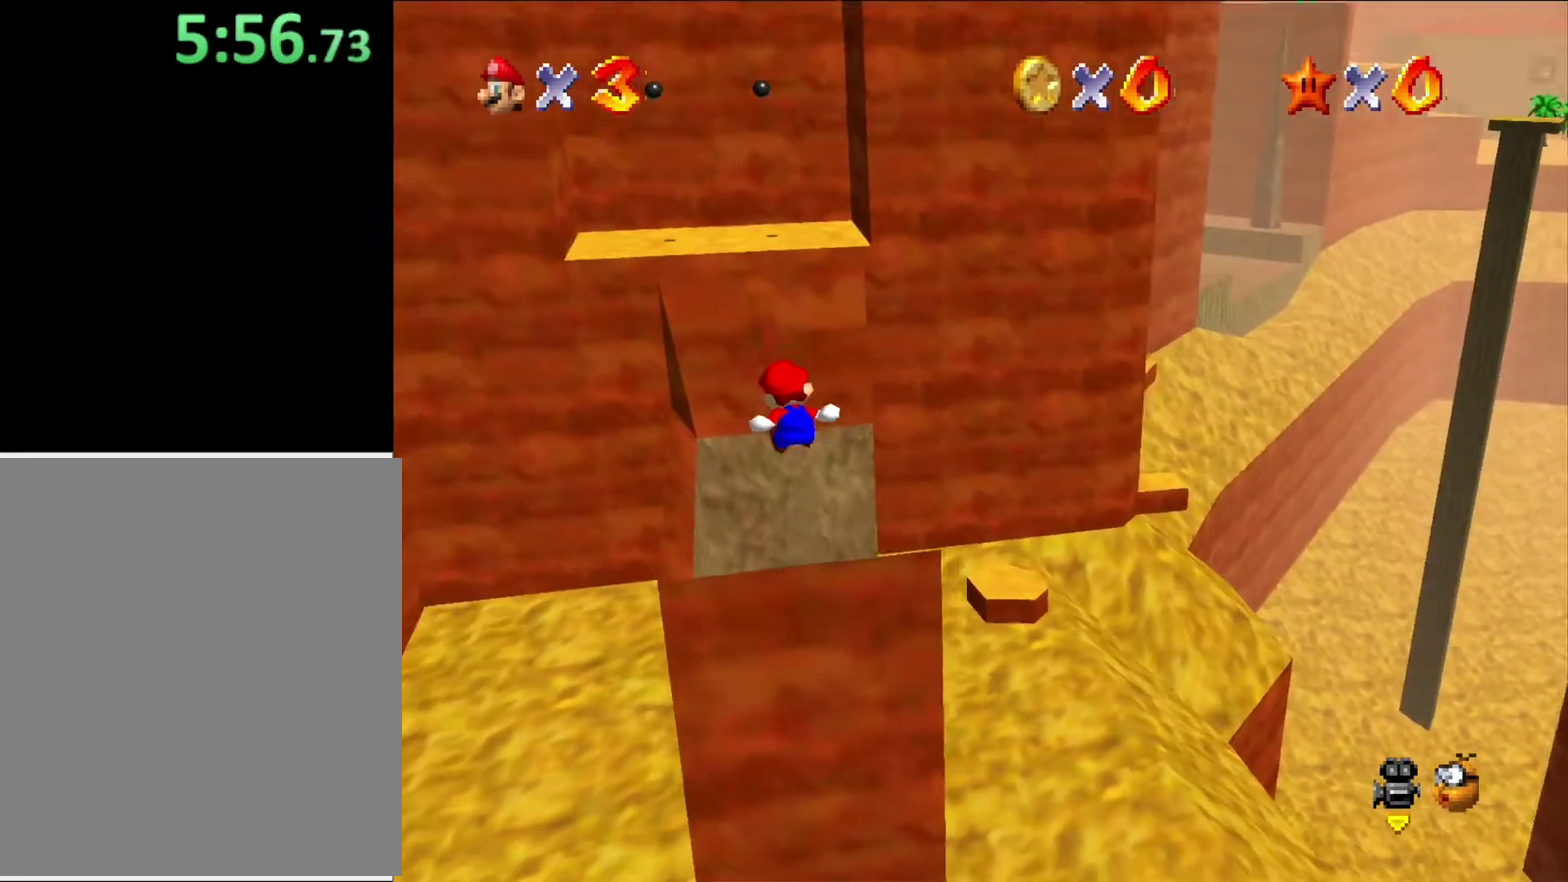
{"buttons": [], "left_stick": "right", "events": [[33, "left_stick", "center"], [433, "left_stick", "right"]]}
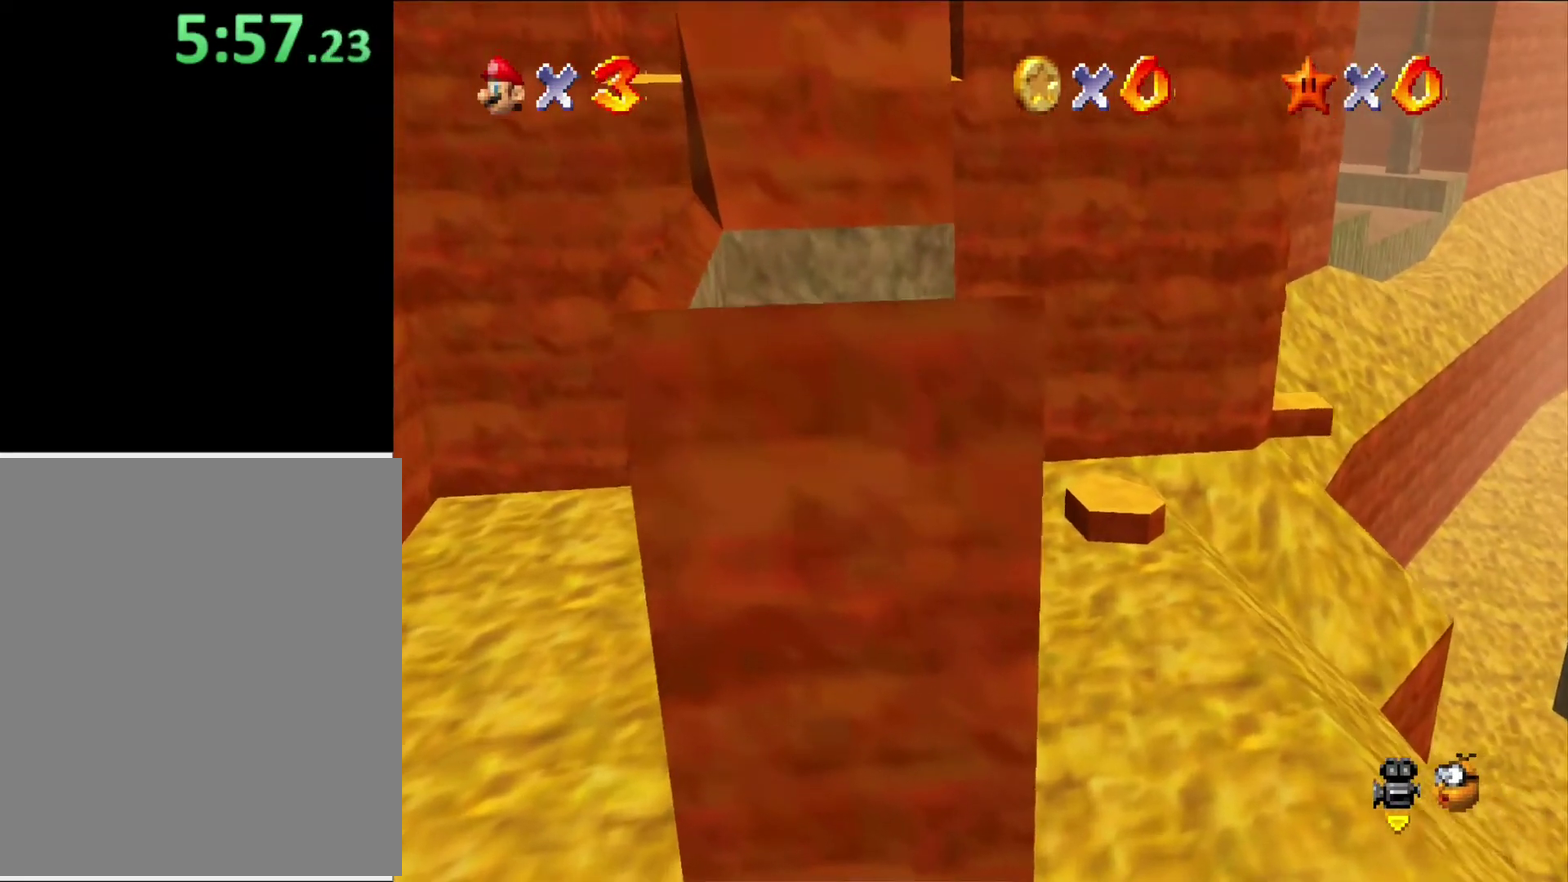
{"buttons": ["A"], "left_stick": "up-right", "events": [[267, "A", "down"], [400, "left_stick", "up-right"]]}
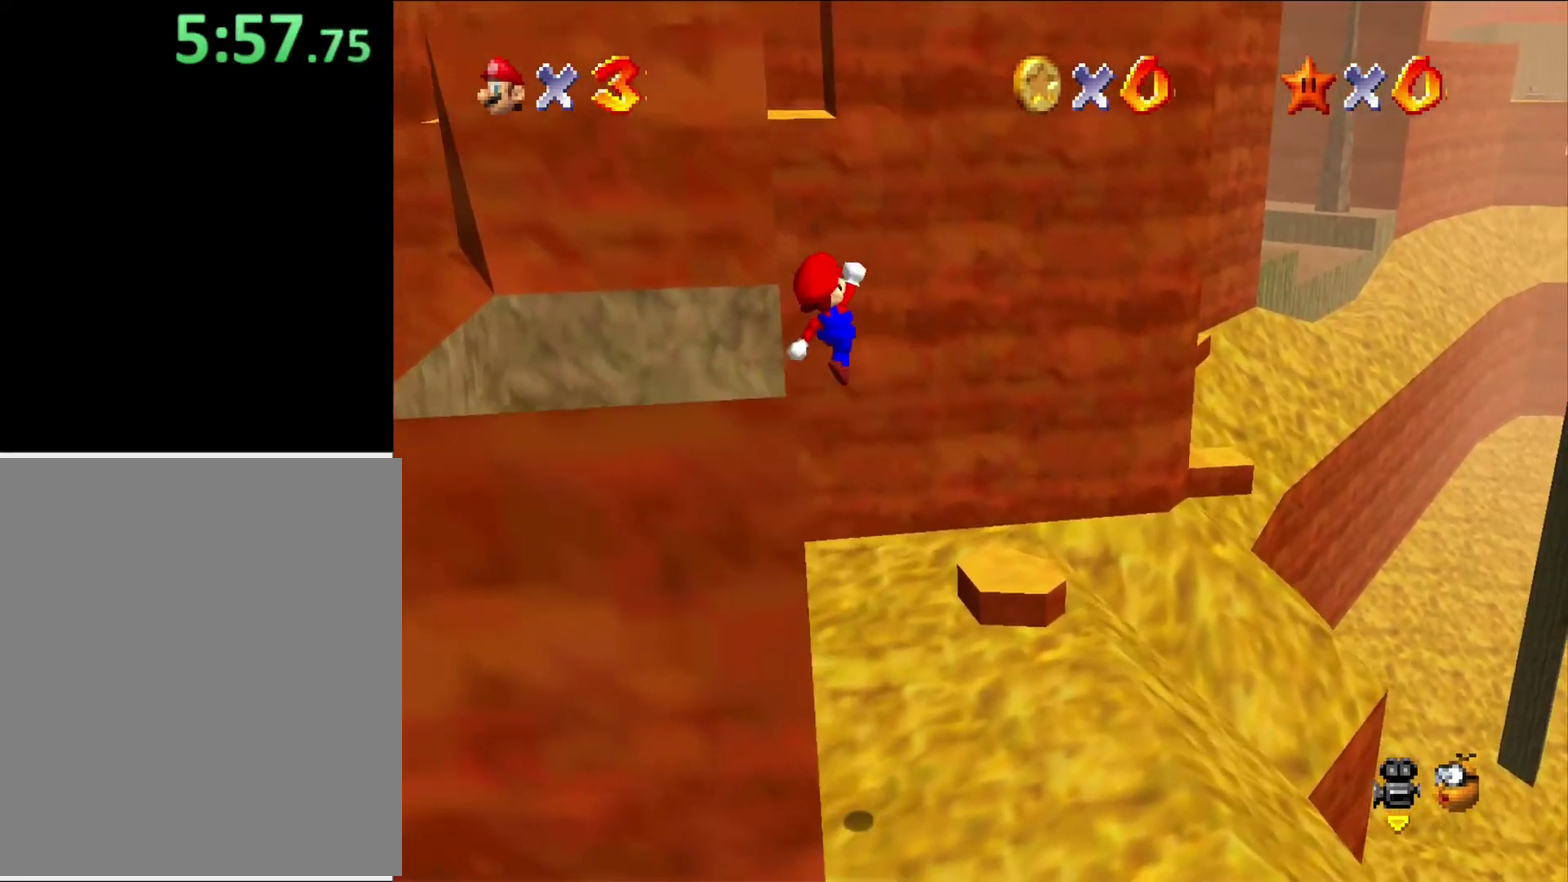
{"buttons": ["B"], "left_stick": "down-left", "events": [[133, "A", "up"], [267, "left_stick", "center"], [367, "left_stick", "down-left"], [500, "B", "down"]]}
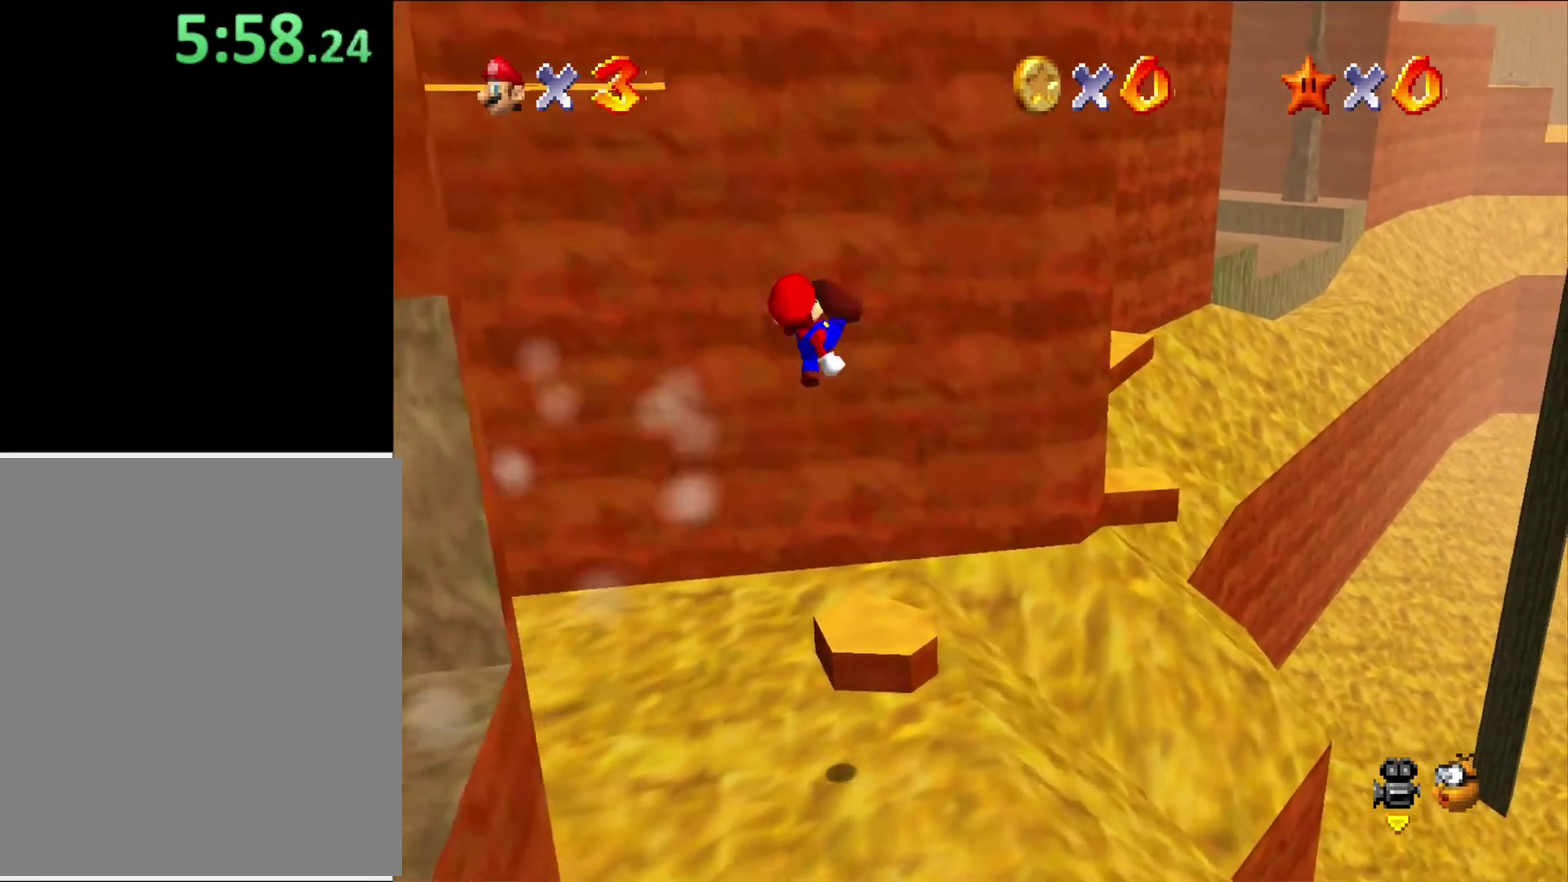
{"buttons": [], "left_stick": "up-right", "events": [[100, "B", "up"], [133, "left_stick", "left"], [233, "left_stick", "up-left"], [300, "left_stick", "up"], [433, "left_stick", "up-right"]]}
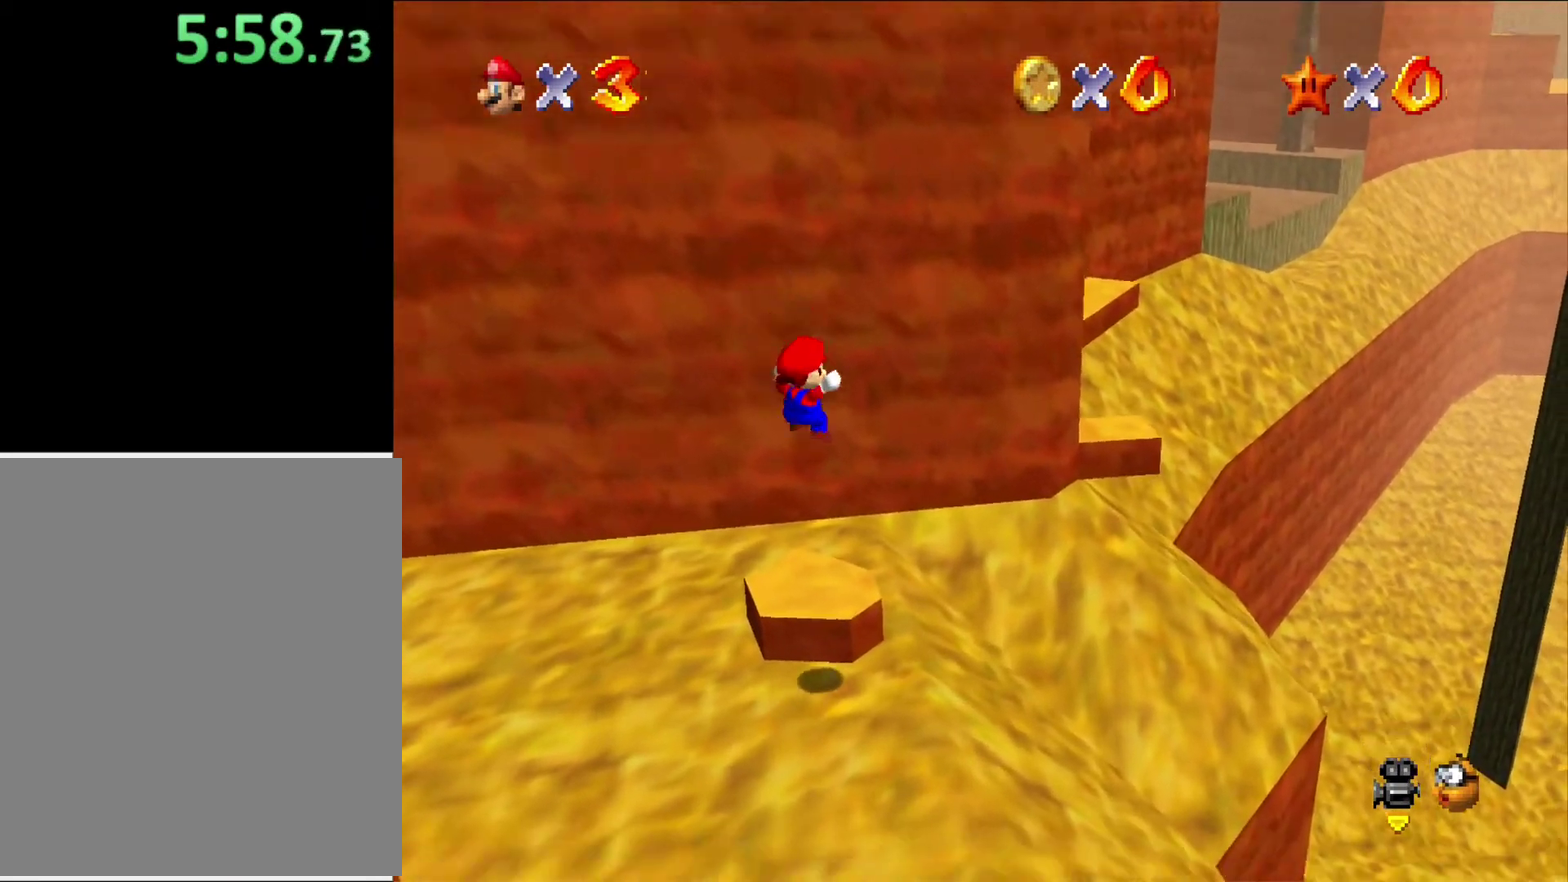
{"buttons": ["A"], "left_stick": "right", "events": [[267, "A", "down"], [467, "left_stick", "right"]]}
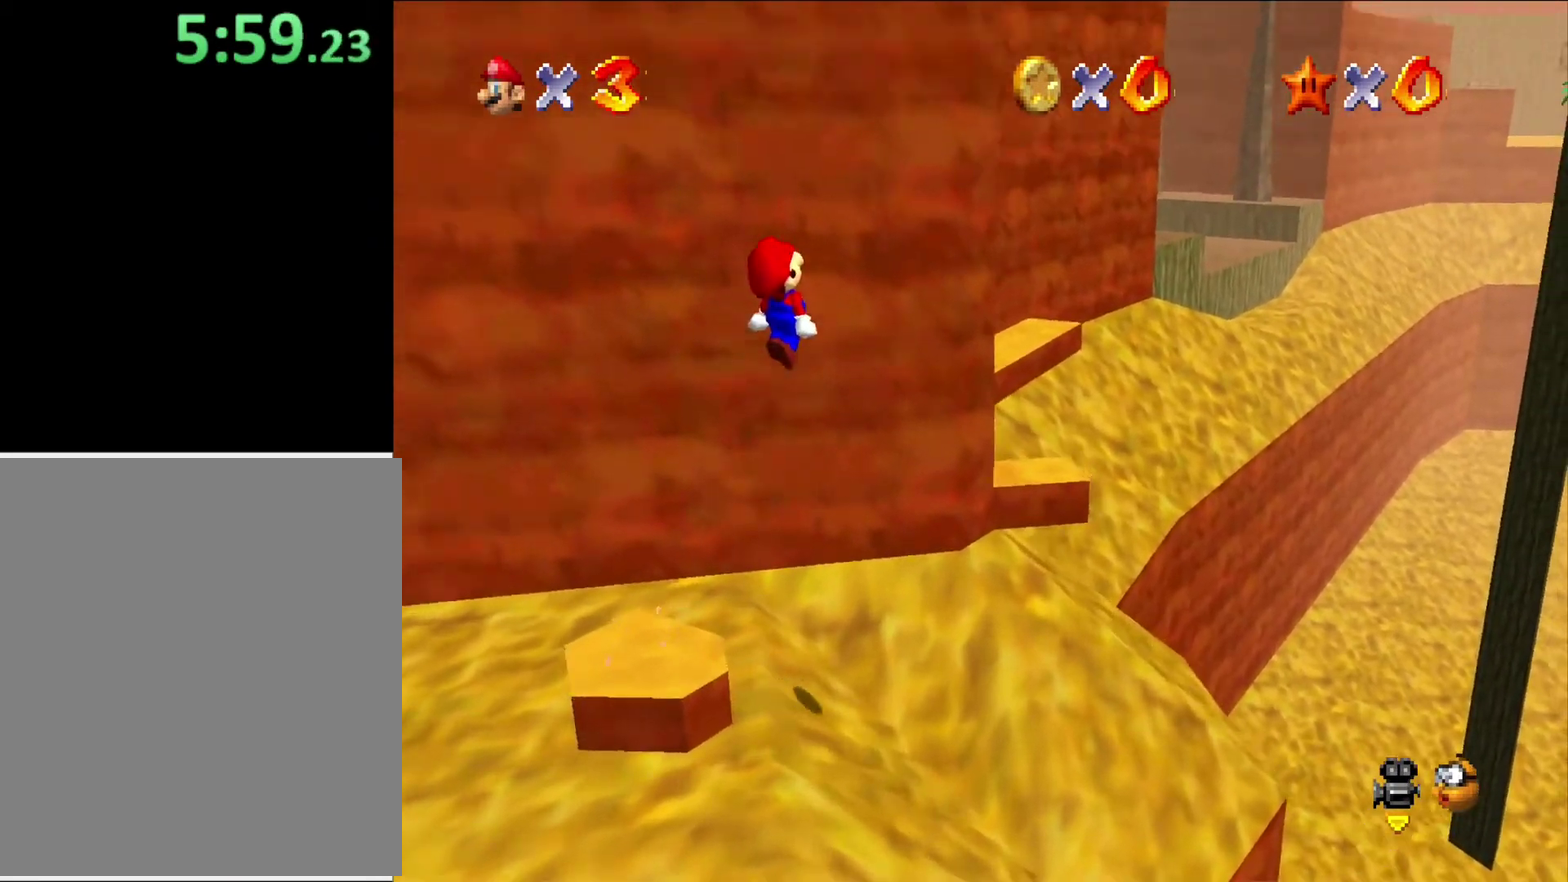
{"buttons": [], "left_stick": "down-left", "events": [[133, "left_stick", "up-right"], [267, "A", "up"], [333, "left_stick", "down-right"], [400, "left_stick", "down"], [500, "left_stick", "down-left"]]}
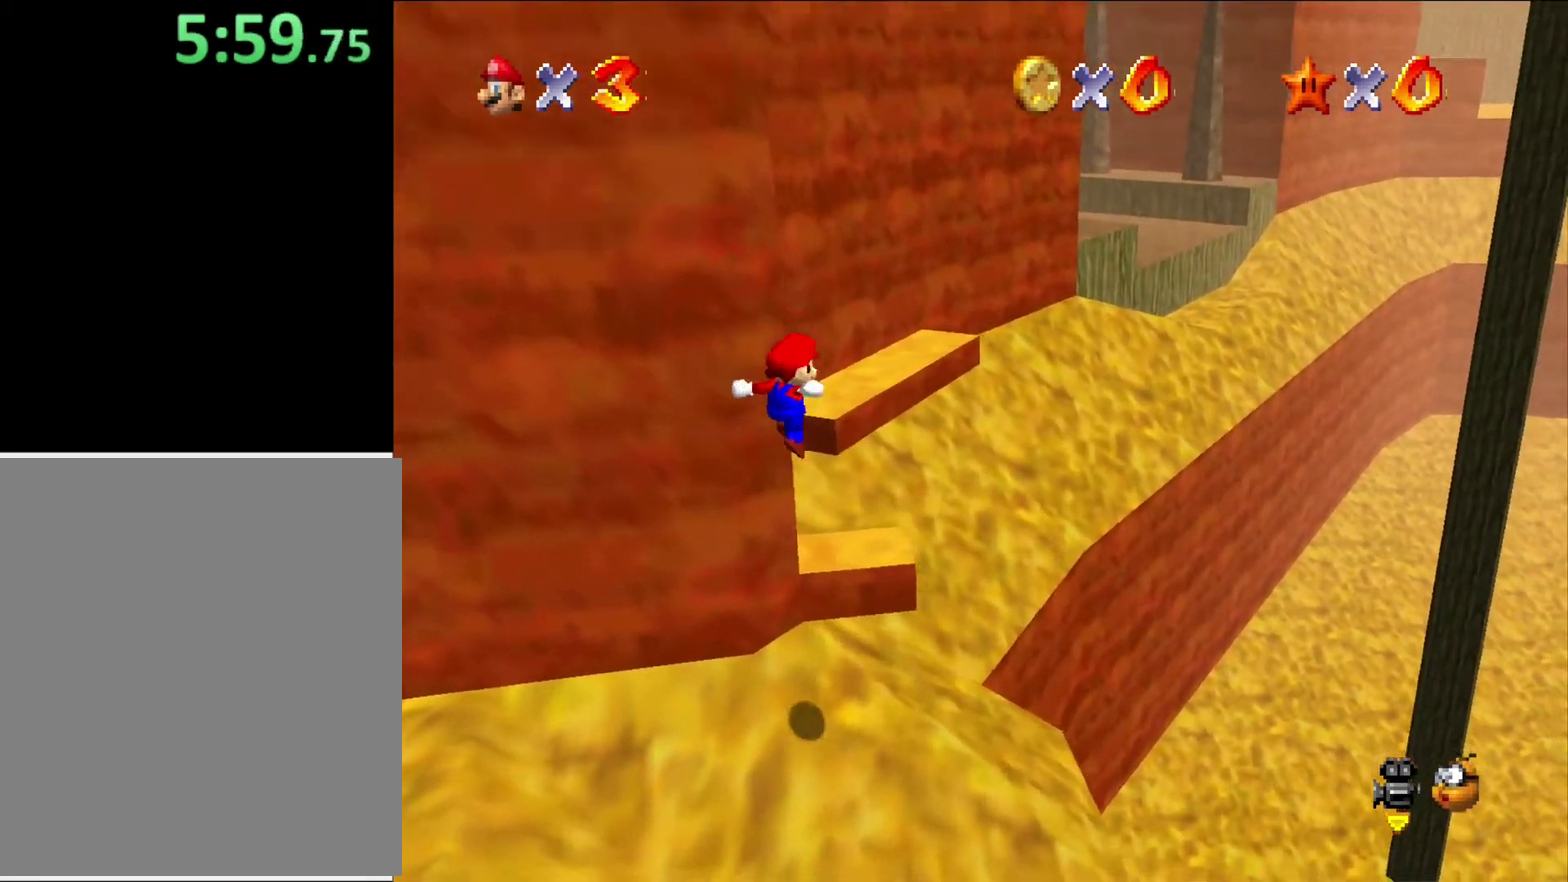
{"buttons": [], "left_stick": "left", "events": [[133, "B", "down"], [233, "B", "up"], [233, "left_stick", "left"]]}
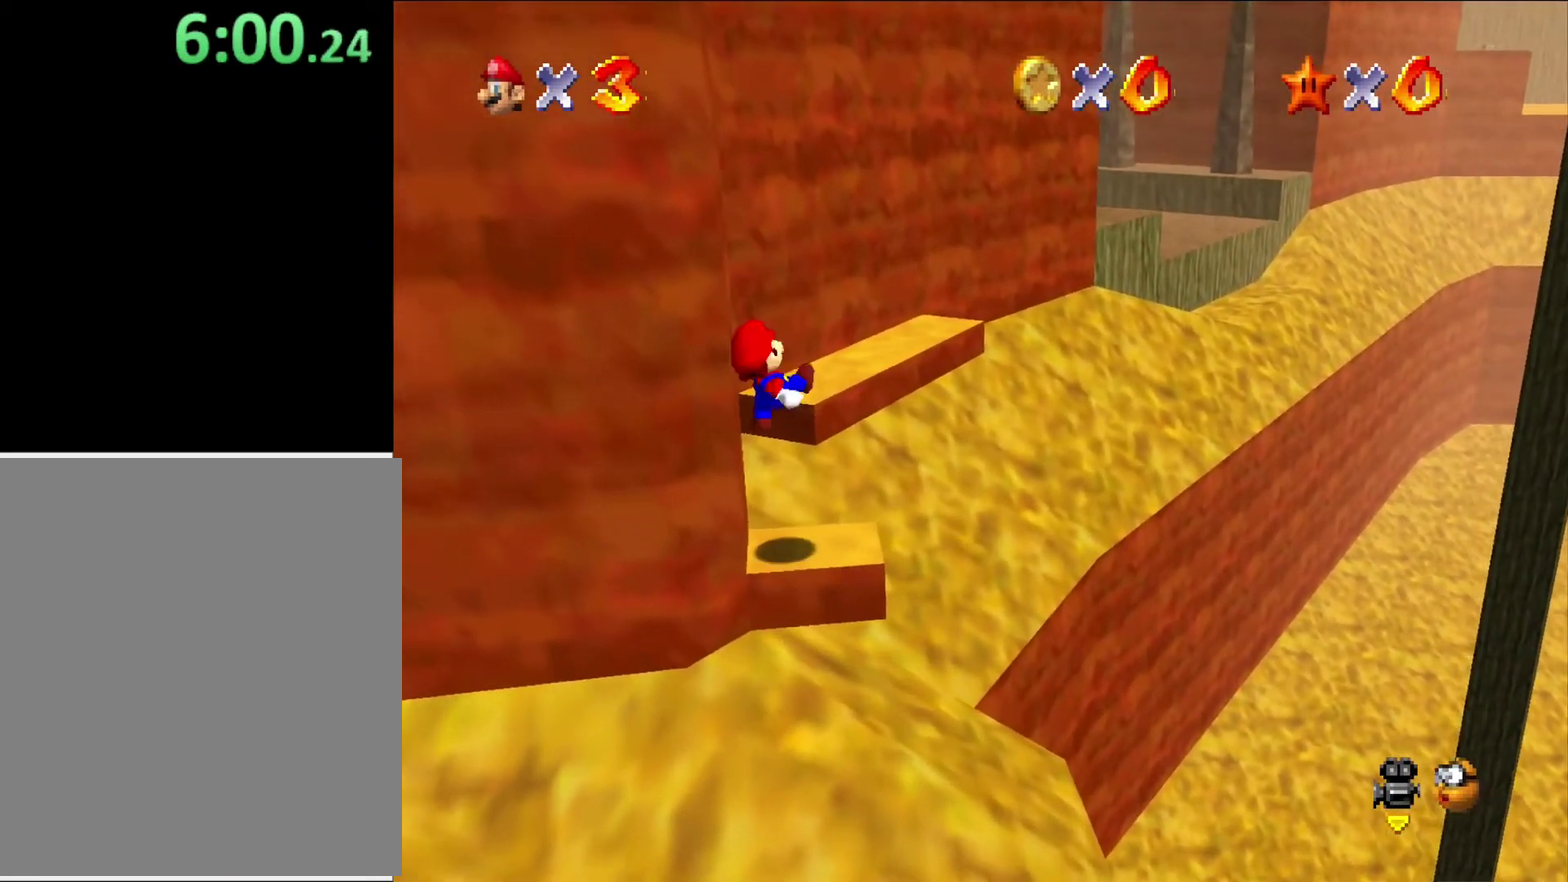
{"buttons": ["A"], "left_stick": "up", "events": [[33, "left_stick", "center"], [233, "left_stick", "up"], [400, "A", "down"]]}